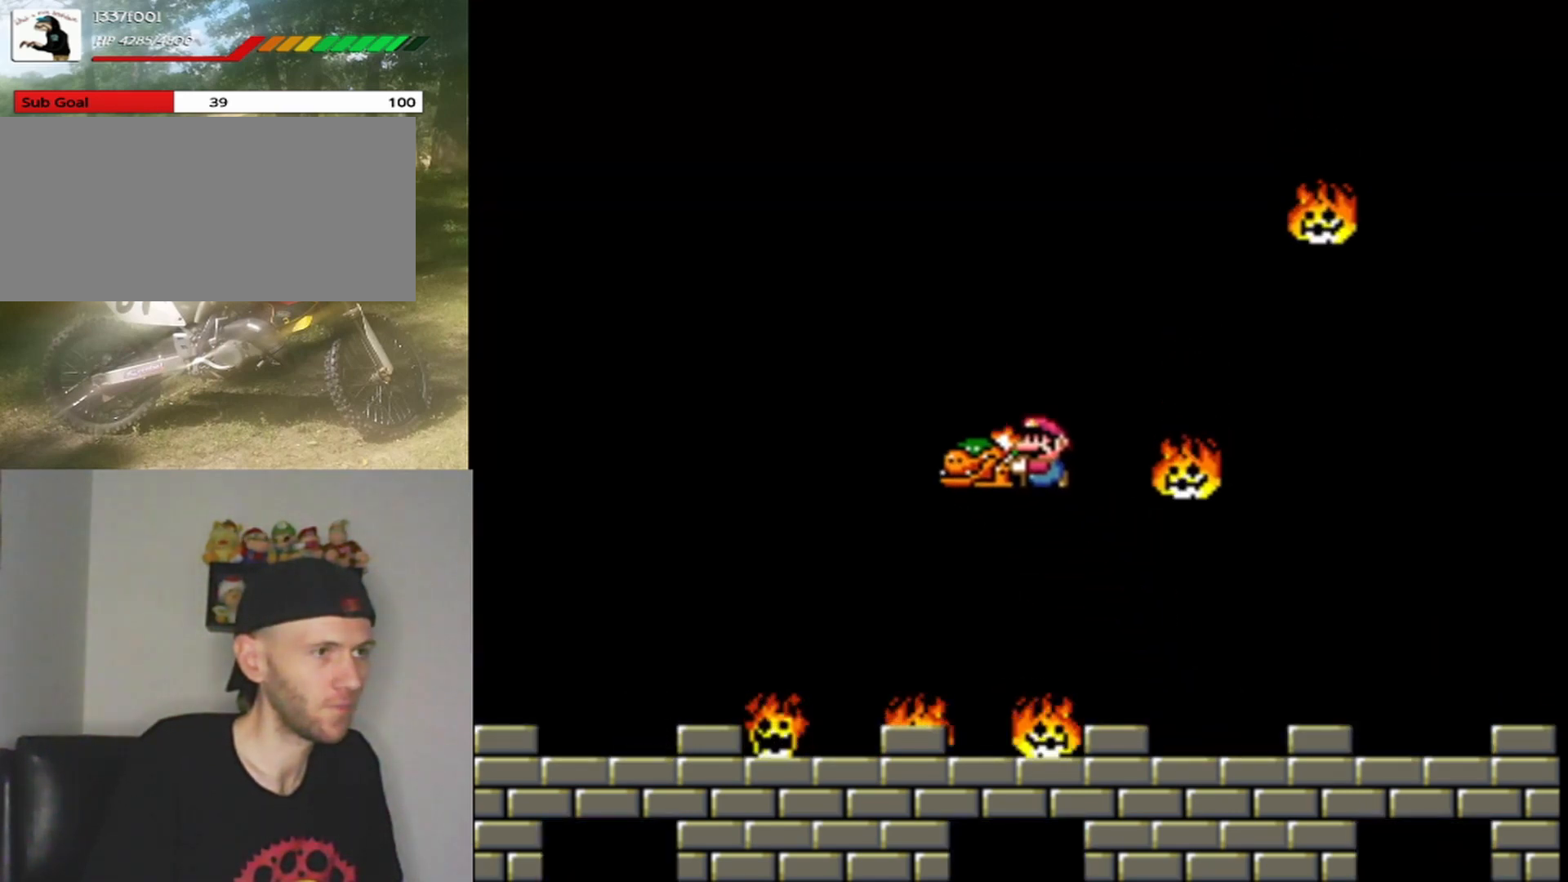
Gameplay with a controller (Nintendo layout); each line is a JSON object with the inputs held at the frame after it. "events" lists button and stick changes between this image and that frame as [ms after this image, input, new state], when the widget could be followed in between. Not read: L1 L3 R1 R3.
{"buttons": ["B", "Y", "DPAD_RIGHT"], "events": [[300, "DPAD_LEFT", "up"], [400, "DPAD_RIGHT", "down"]]}
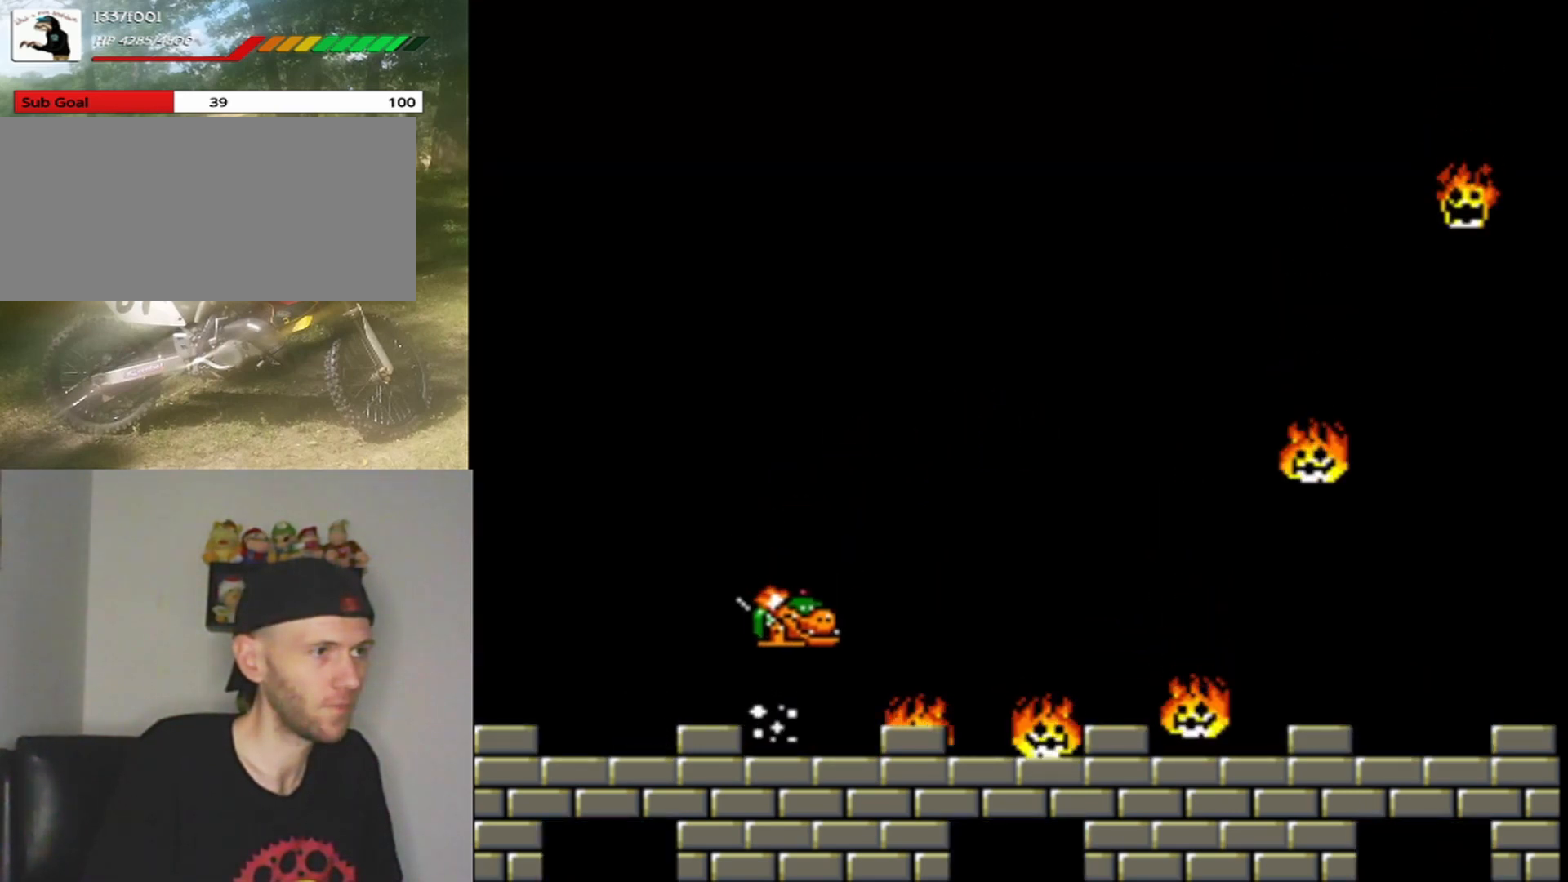
{"buttons": ["DPAD_RIGHT"], "events": [[33, "DPAD_RIGHT", "up"], [367, "B", "up"], [400, "Y", "up"], [467, "DPAD_RIGHT", "down"]]}
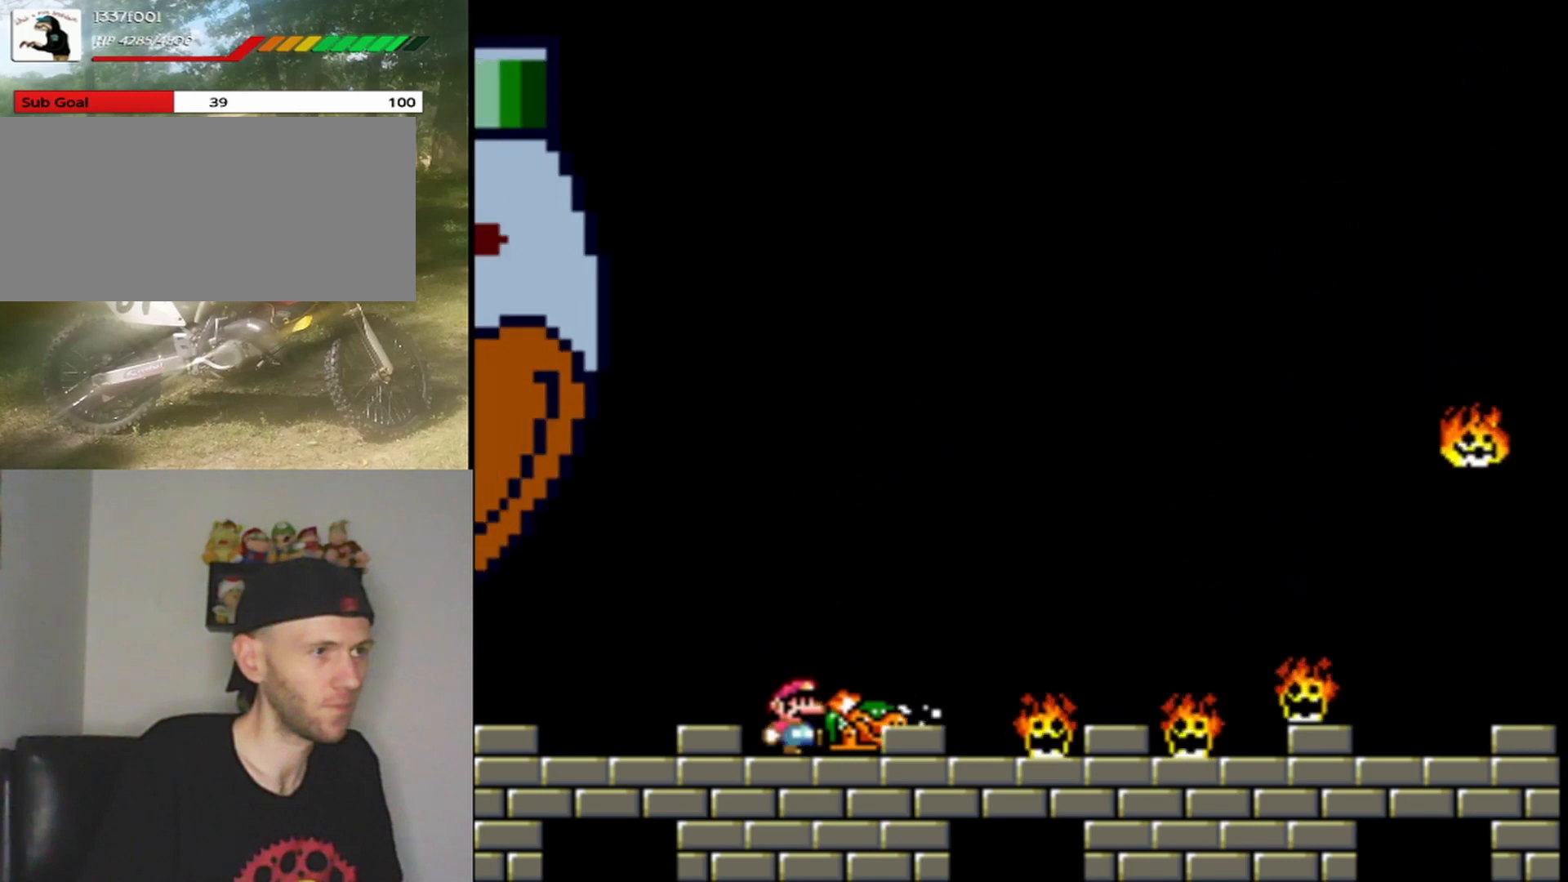
{"buttons": [], "events": [[100, "DPAD_RIGHT", "up"], [267, "DPAD_RIGHT", "down"], [400, "DPAD_RIGHT", "up"]]}
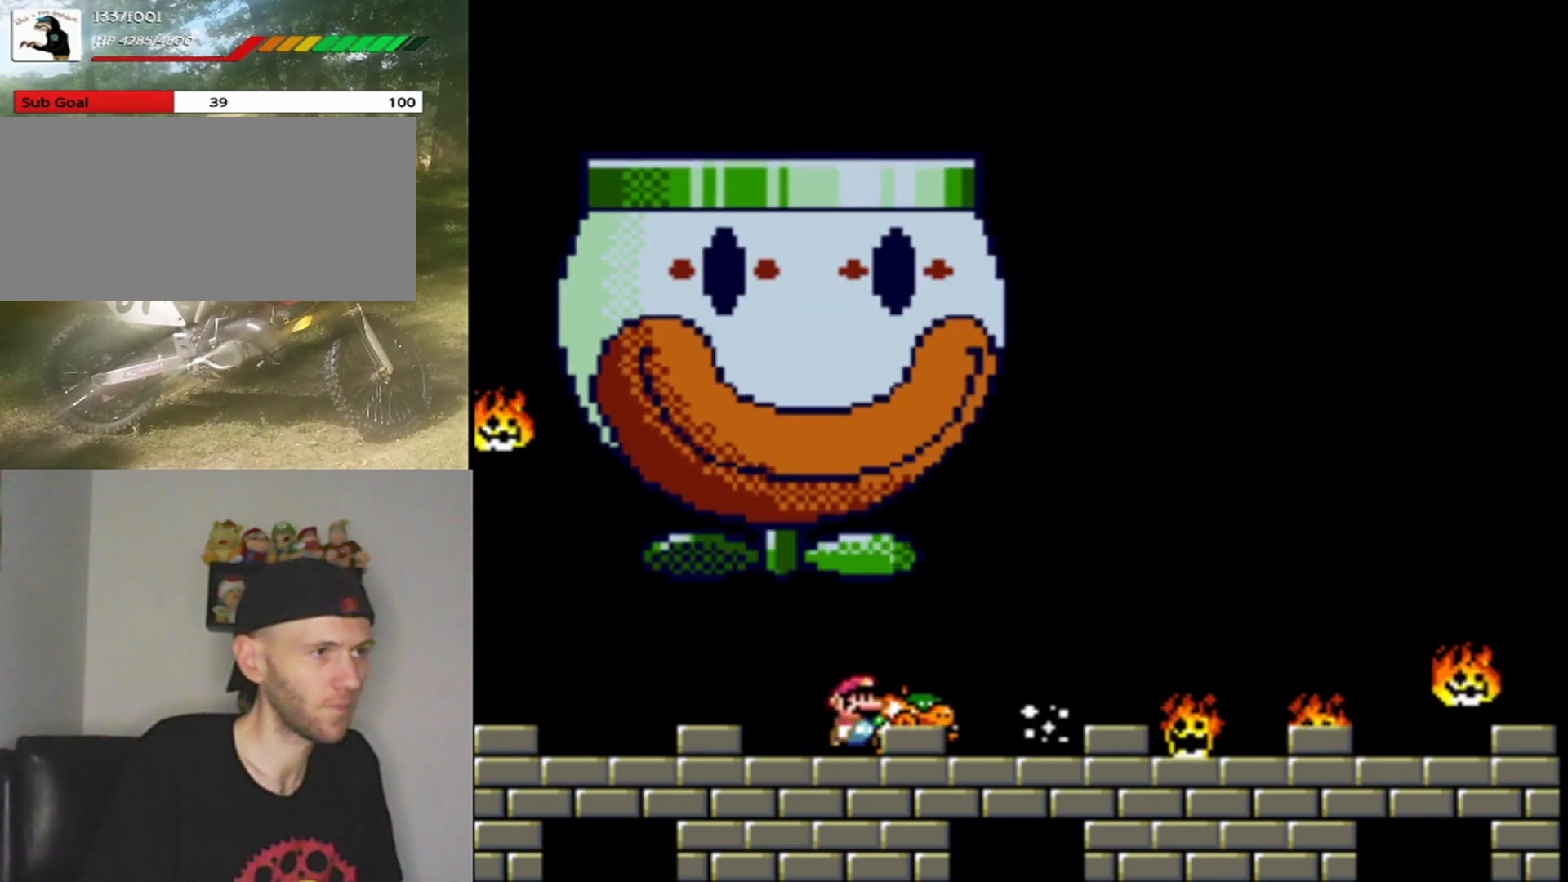
{"buttons": [], "events": [[100, "DPAD_RIGHT", "down"], [133, "DPAD_RIGHT", "up"], [300, "DPAD_RIGHT", "down"], [400, "DPAD_RIGHT", "up"]]}
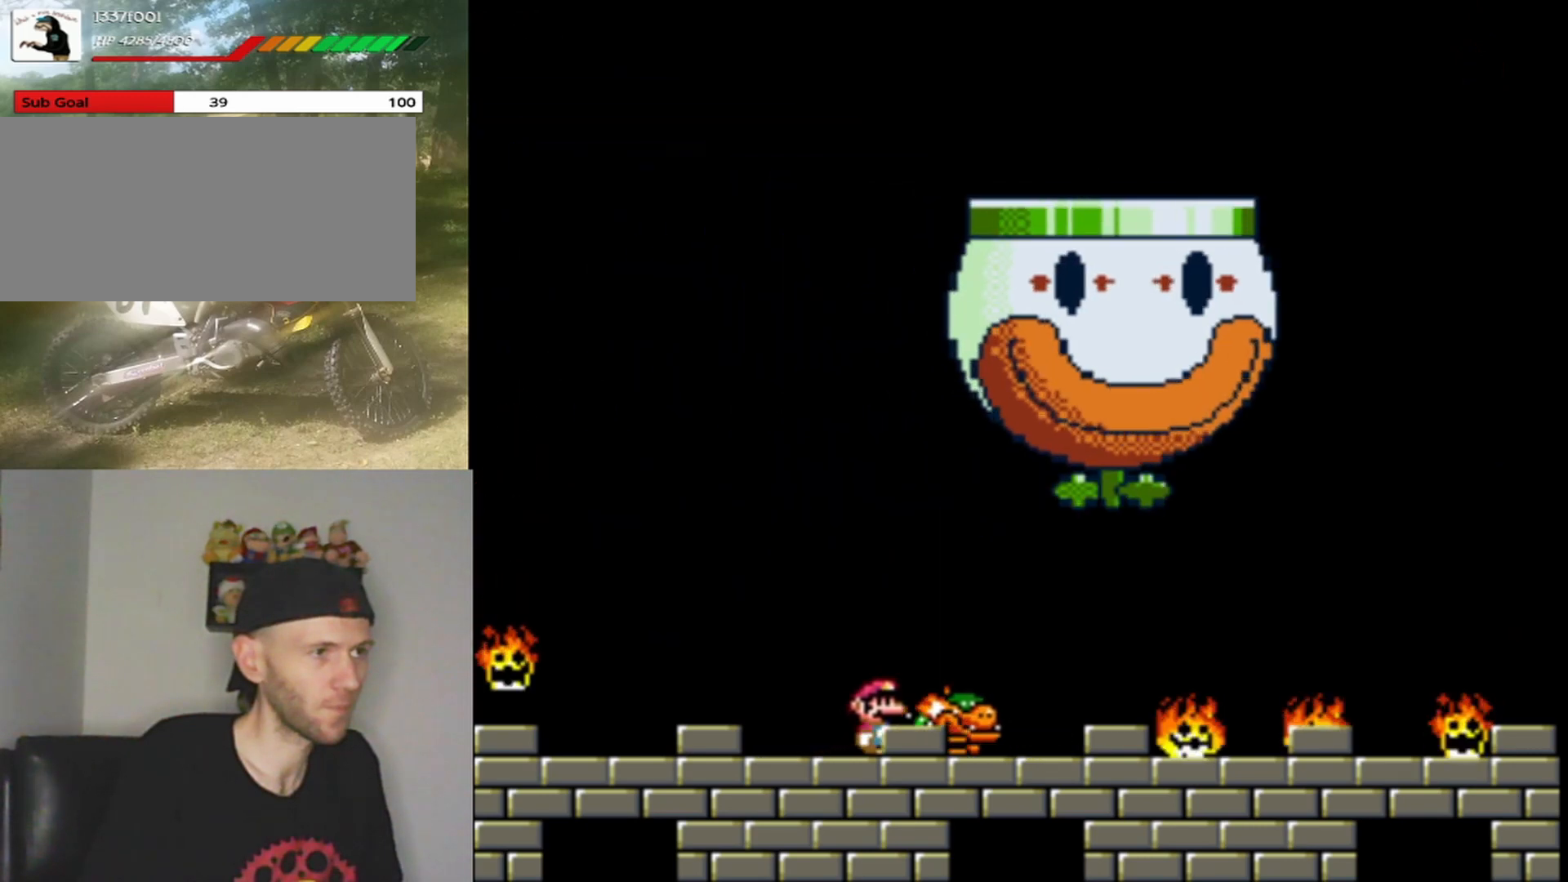
{"buttons": [], "events": [[100, "DPAD_RIGHT", "down"], [133, "Y", "down"], [467, "DPAD_RIGHT", "up"], [500, "Y", "up"]]}
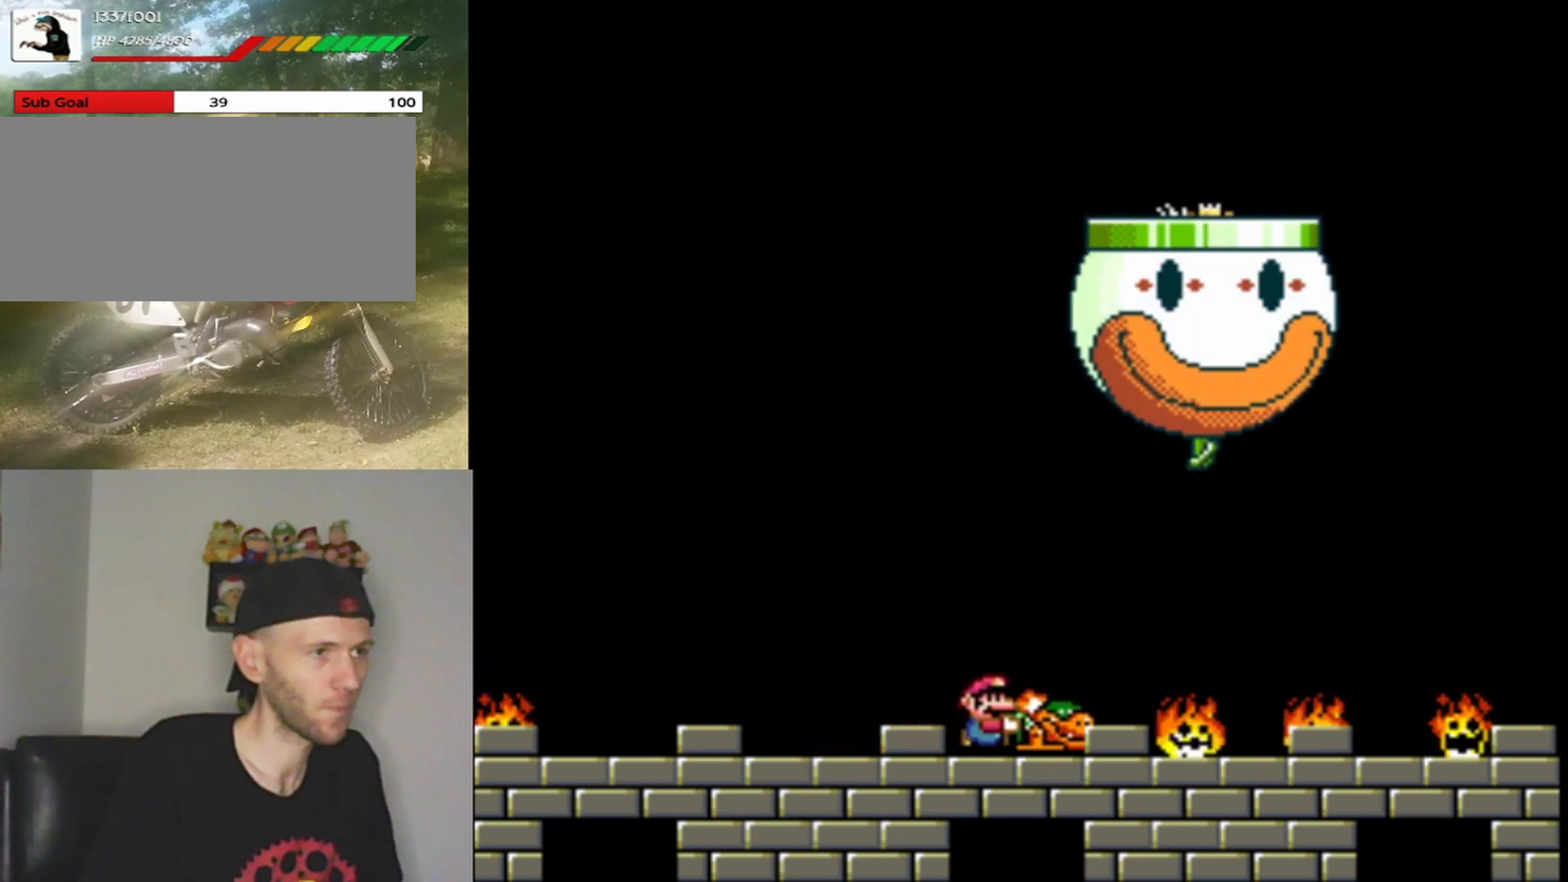
{"buttons": [], "events": [[100, "DPAD_LEFT", "down"], [267, "DPAD_LEFT", "up"]]}
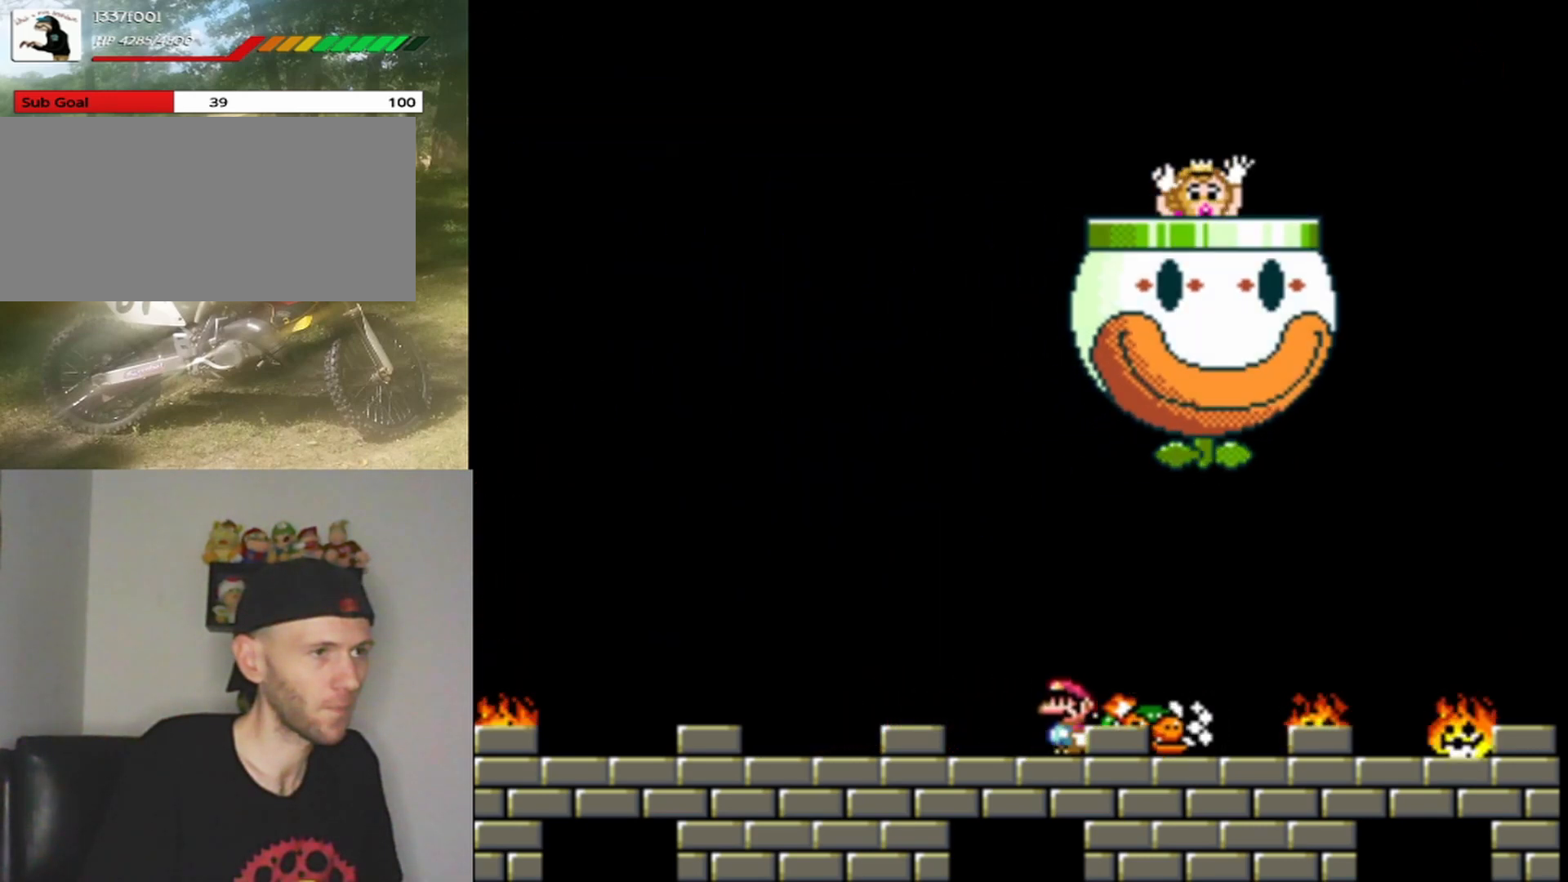
{"buttons": ["Y", "DPAD_RIGHT"], "events": [[133, "DPAD_RIGHT", "down"], [367, "Y", "down"]]}
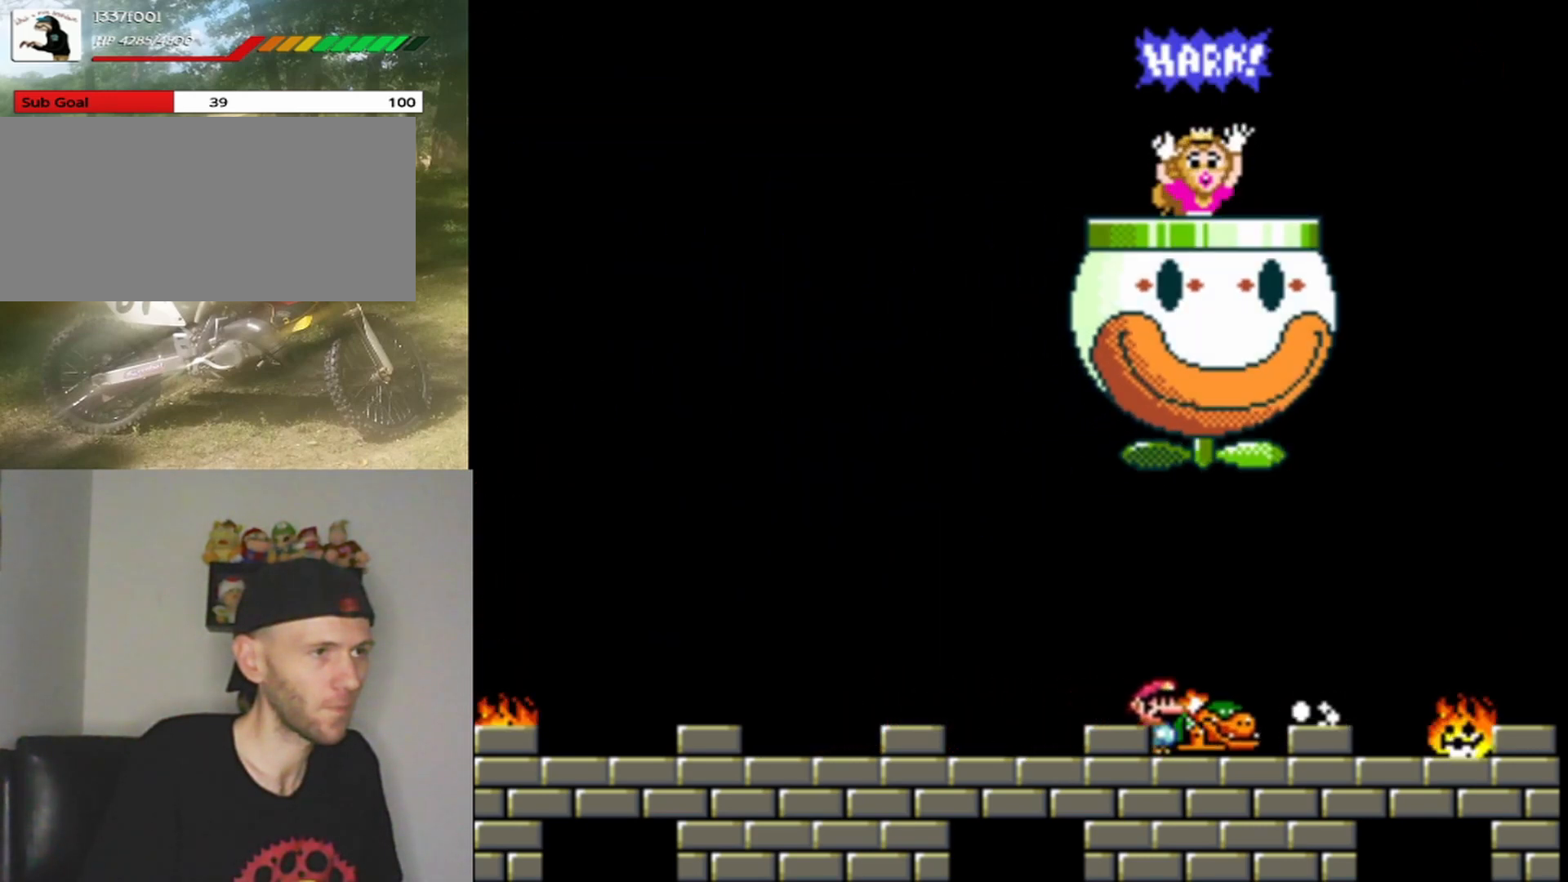
{"buttons": ["Y"], "events": [[67, "DPAD_RIGHT", "up"], [133, "DPAD_LEFT", "down"], [233, "DPAD_LEFT", "up"]]}
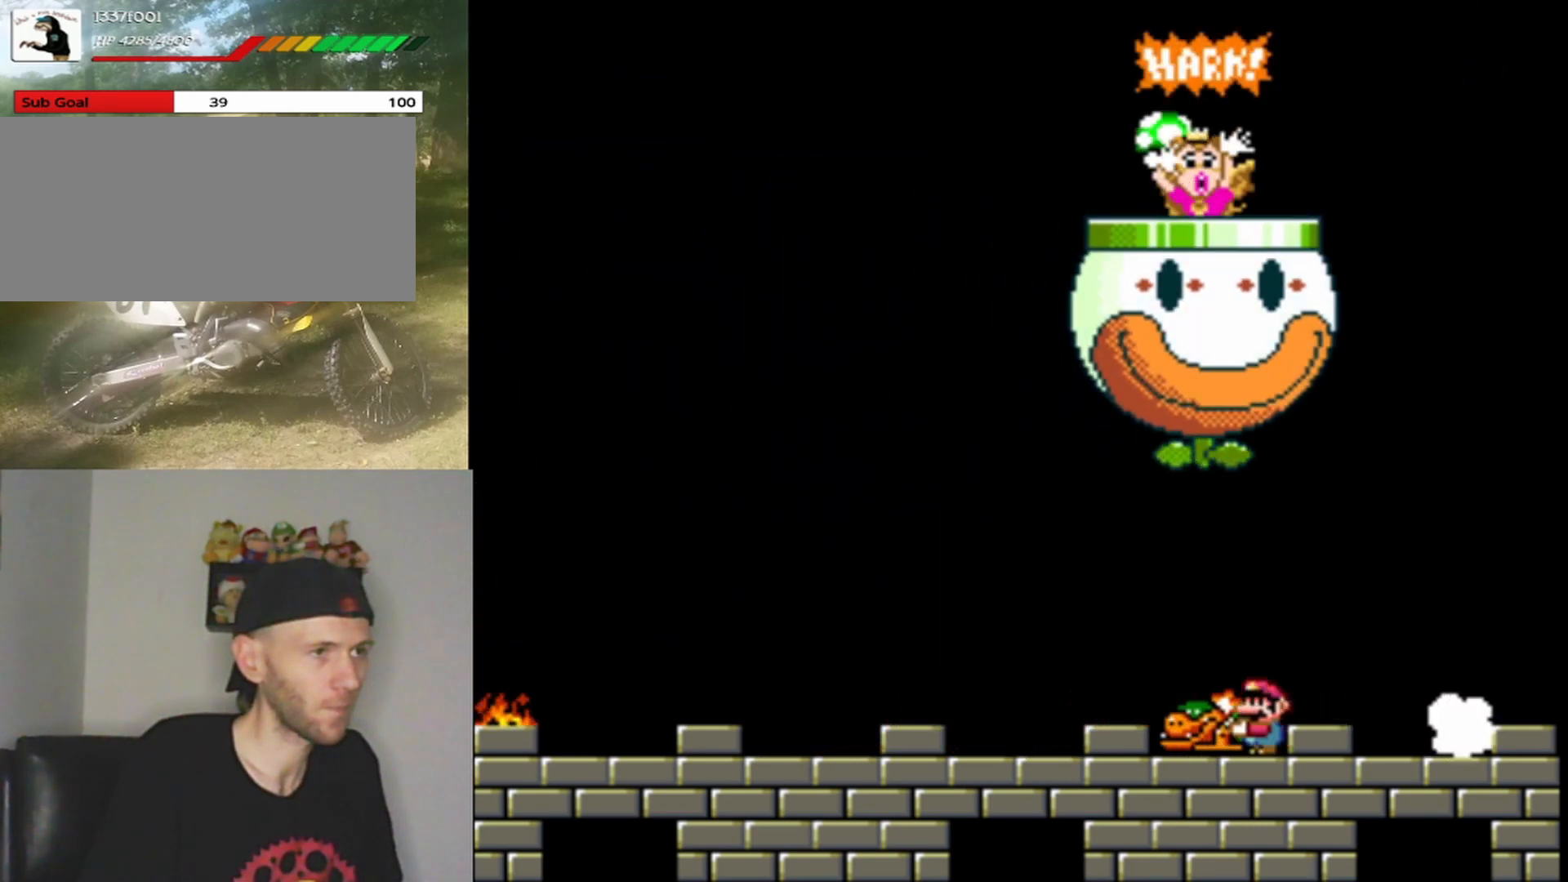
{"buttons": ["Y"], "events": []}
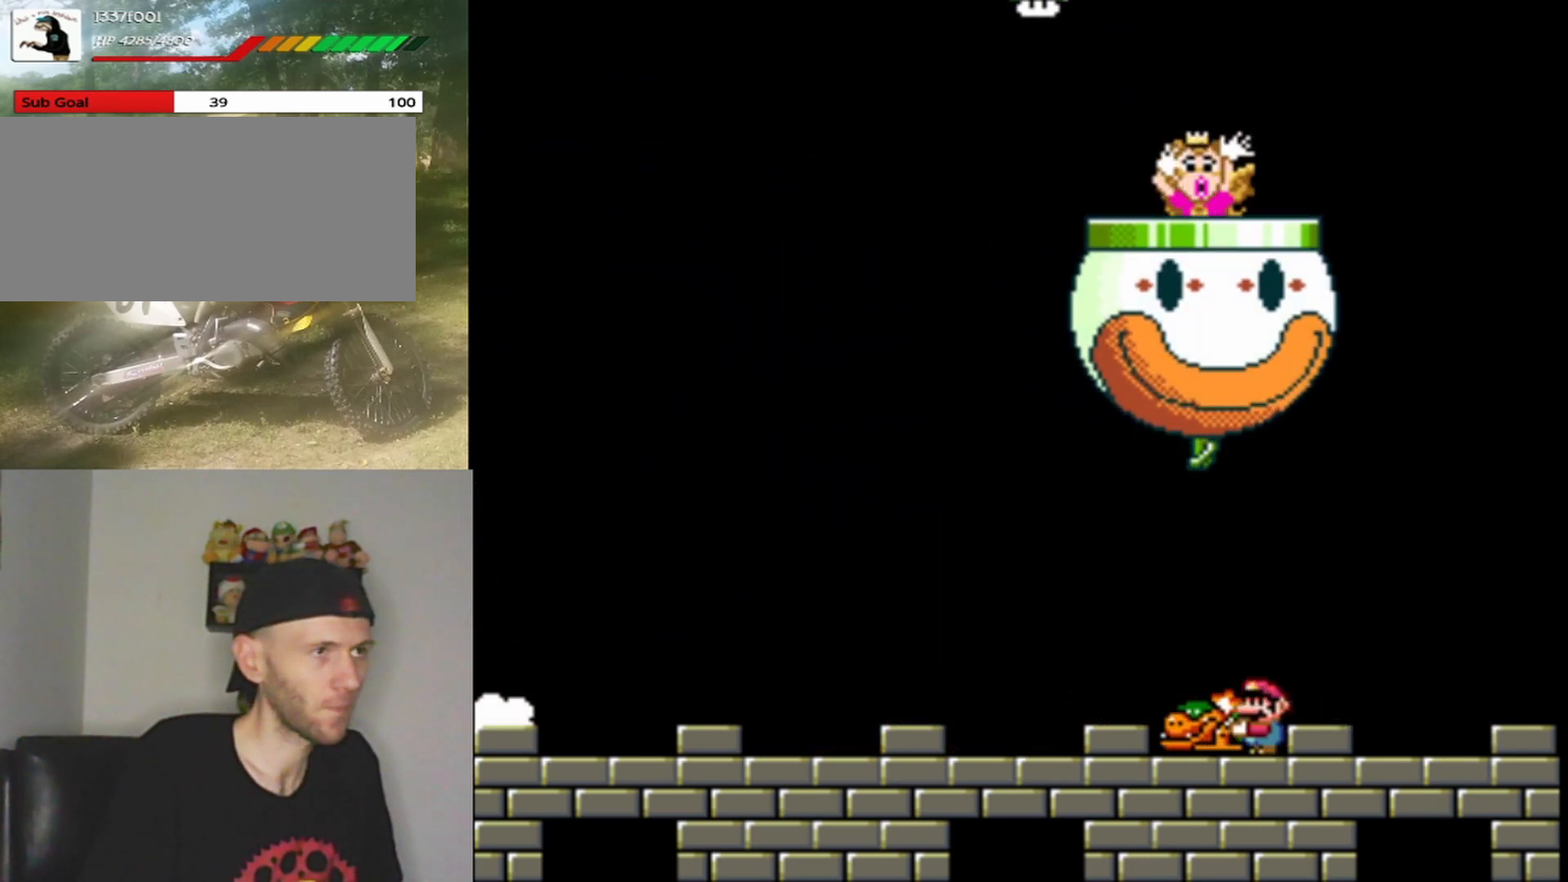
{"buttons": ["Y"], "events": []}
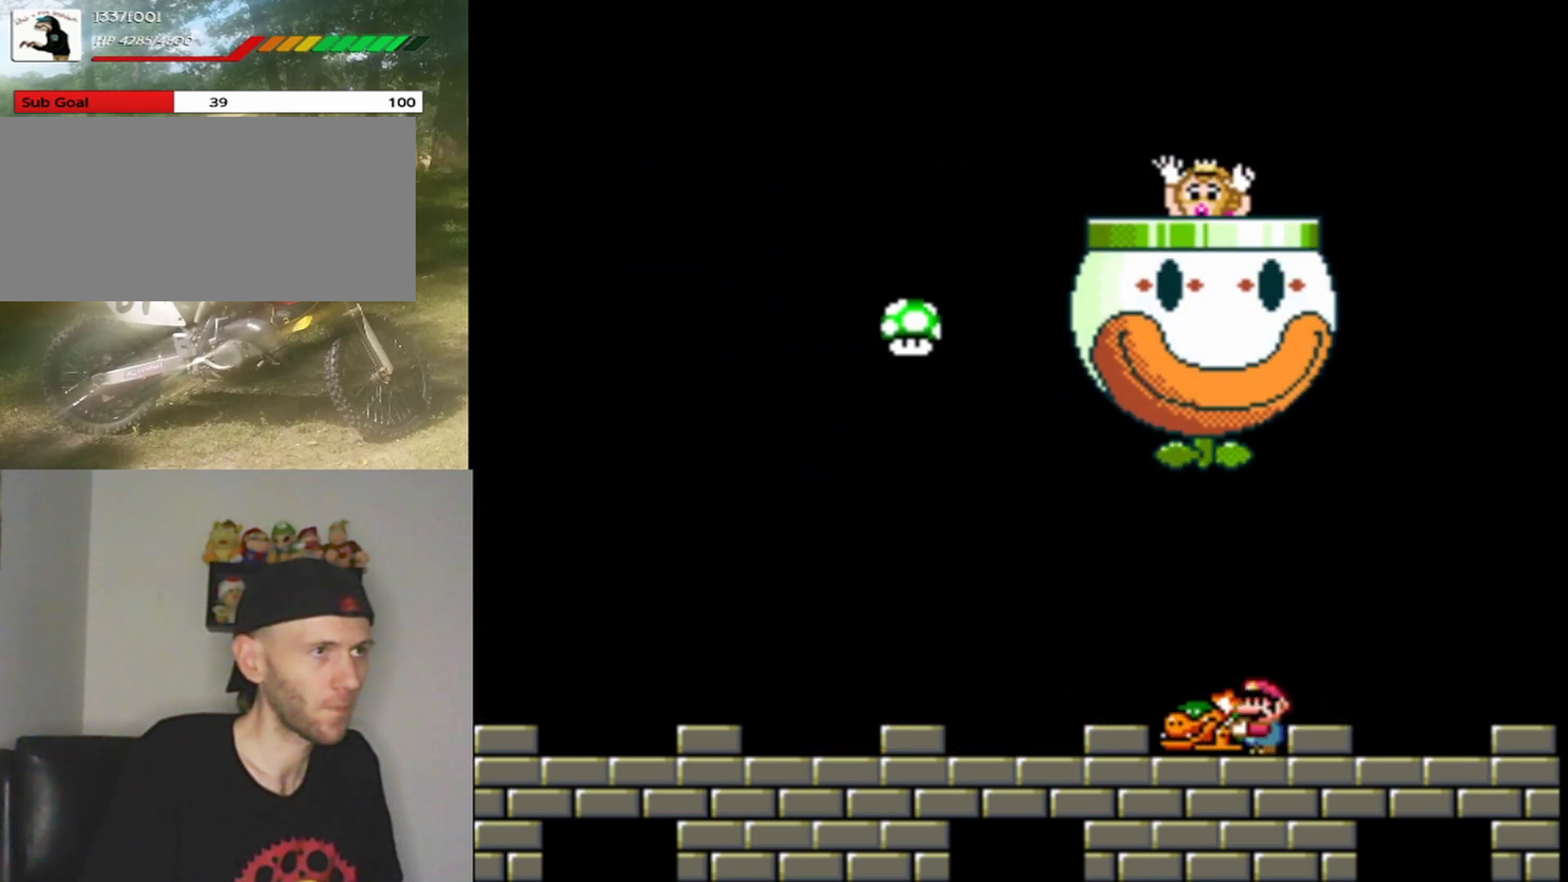
{"buttons": ["B", "Y", "DPAD_UP"], "events": [[433, "B", "down"], [433, "DPAD_UP", "down"]]}
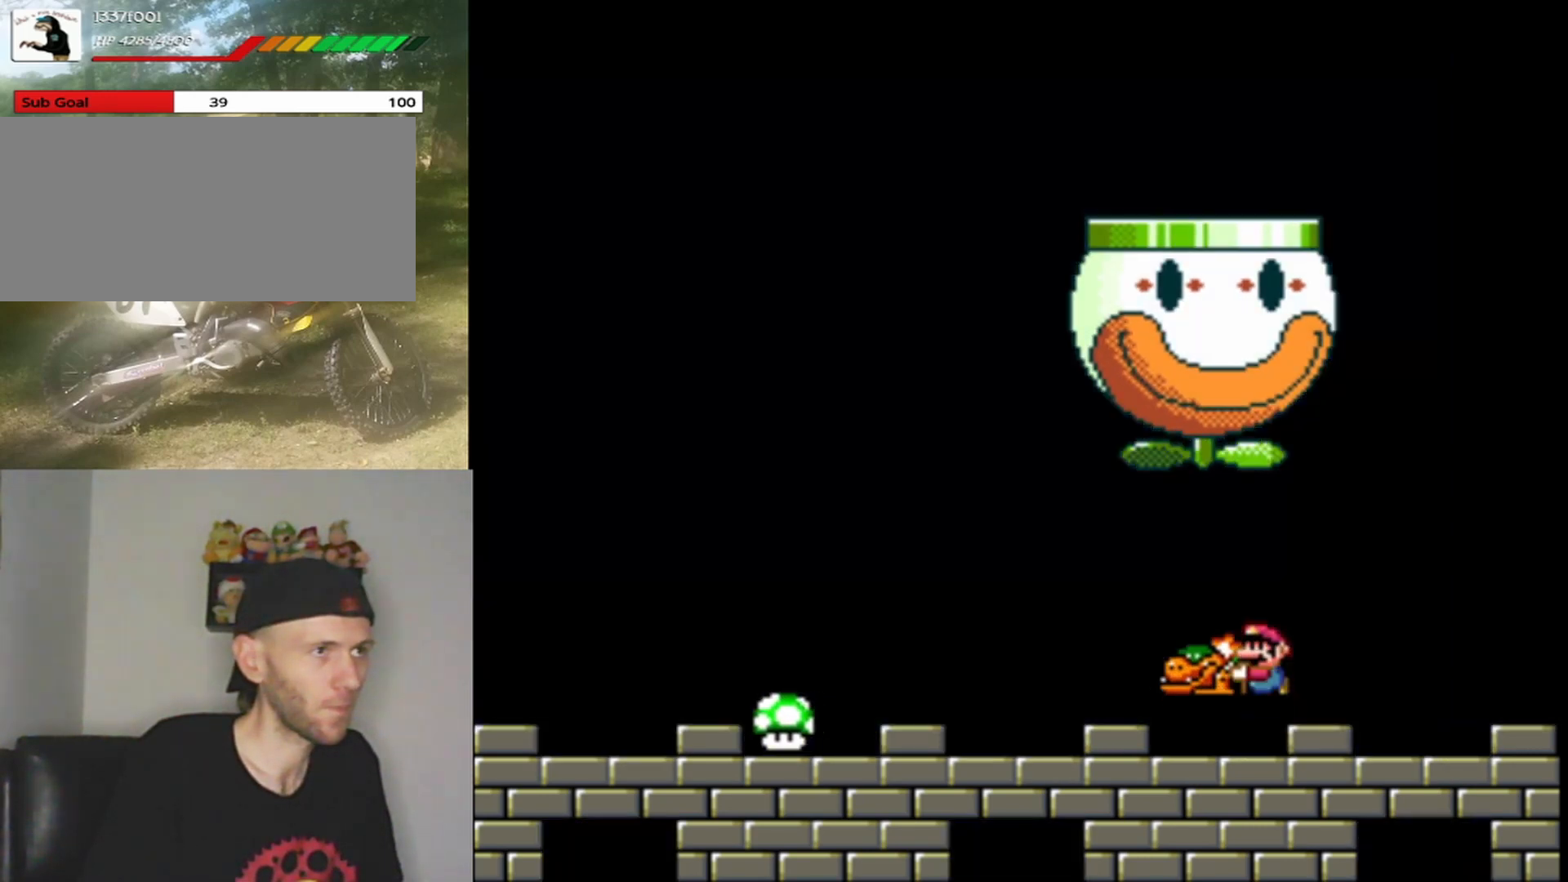
{"buttons": ["Y", "DPAD_LEFT"], "events": [[200, "Y", "up"], [233, "B", "up"], [233, "DPAD_LEFT", "down"], [267, "Y", "down"], [300, "DPAD_UP", "up"]]}
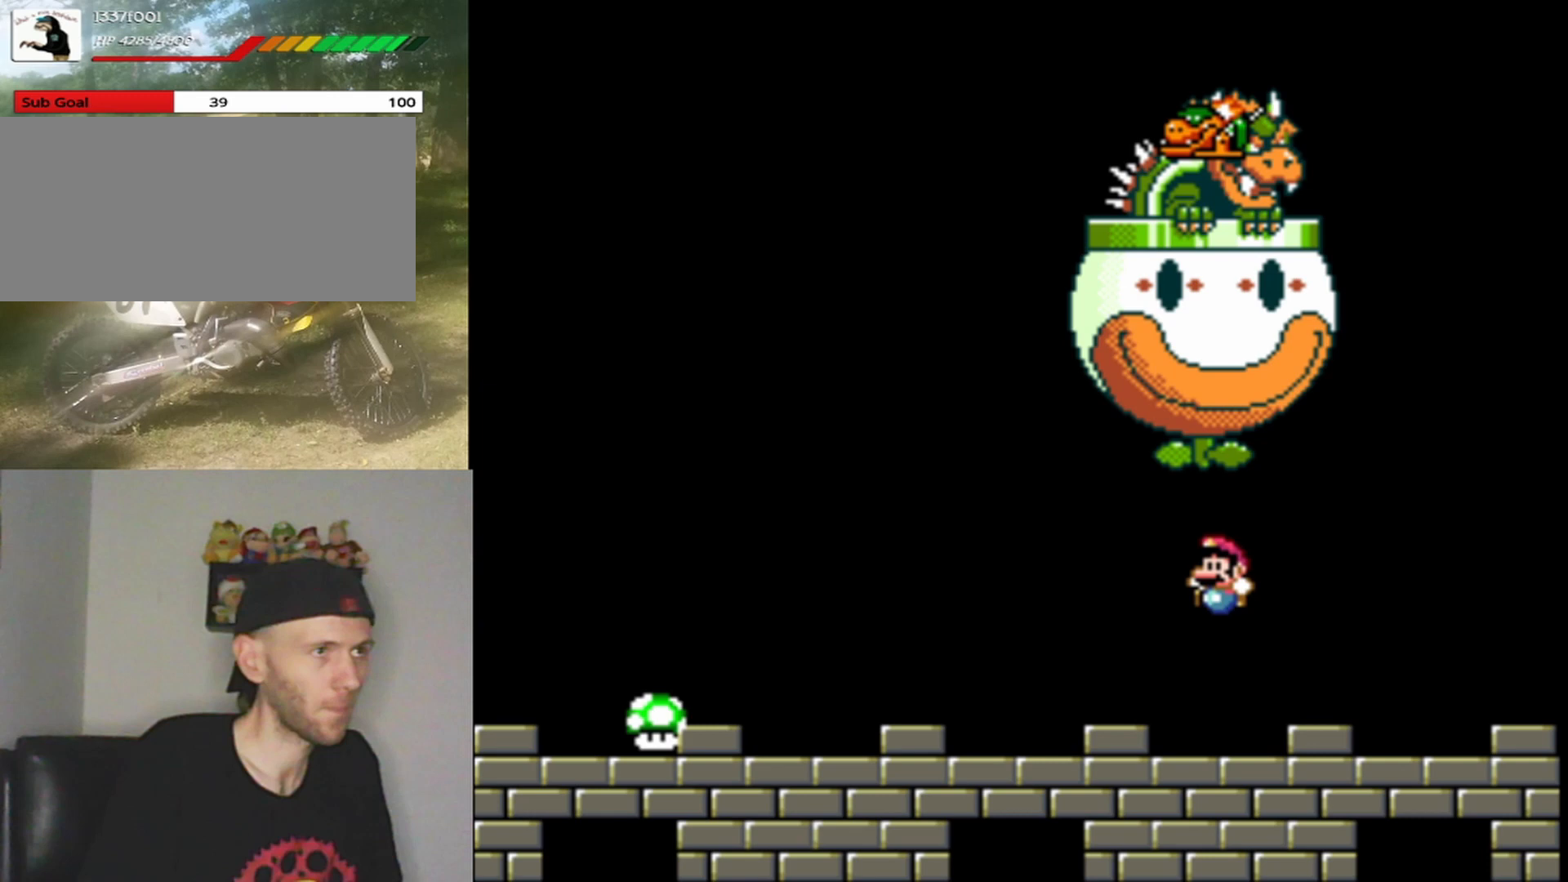
{"buttons": ["Y", "DPAD_LEFT"], "events": []}
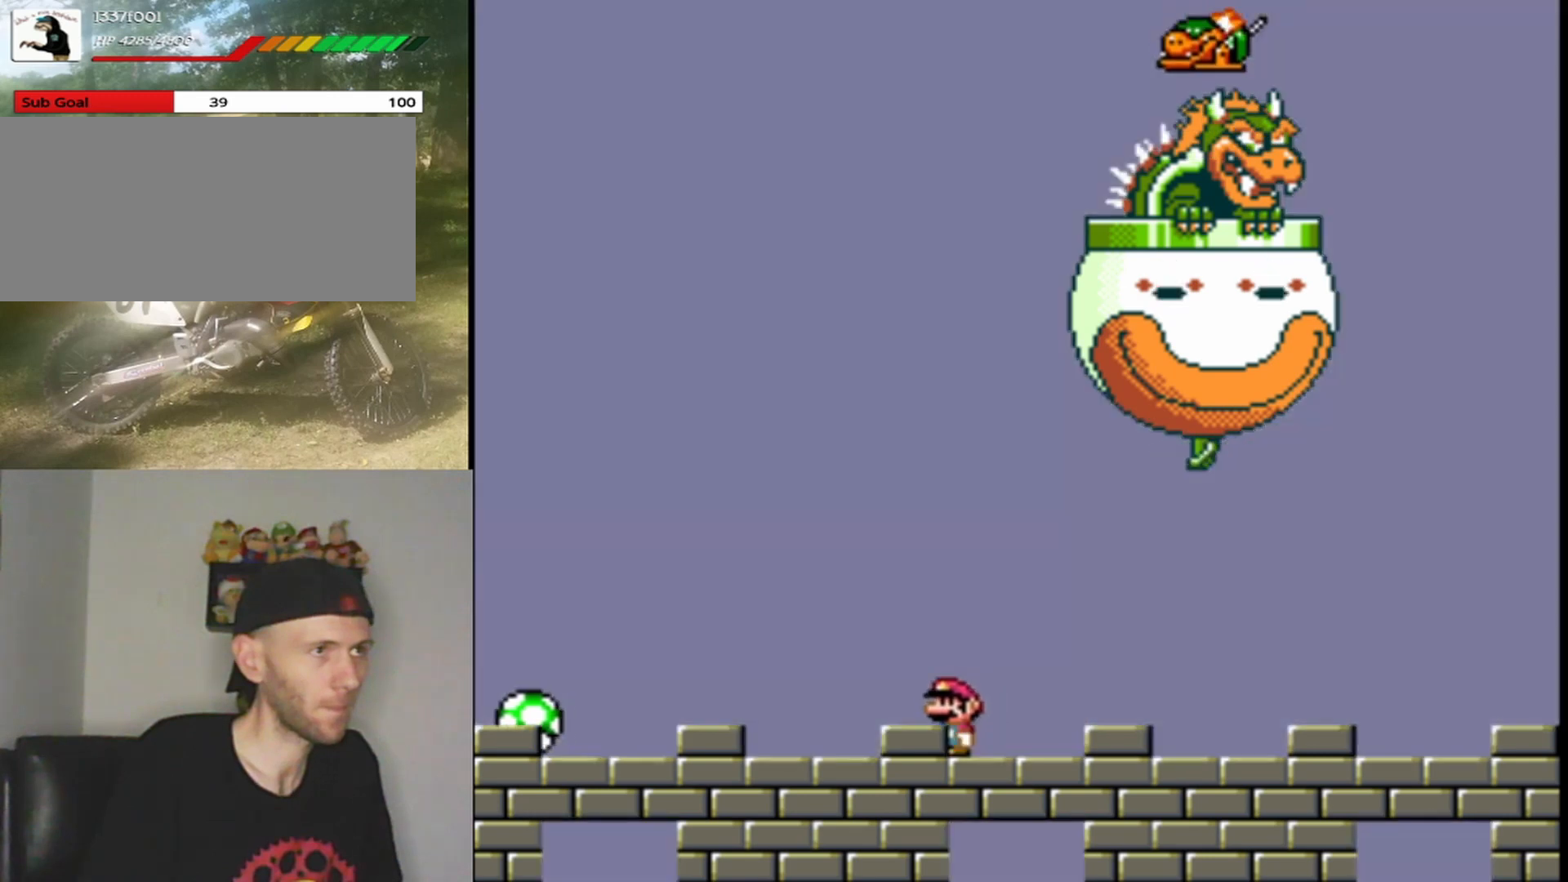
{"buttons": ["Y", "DPAD_LEFT"], "events": []}
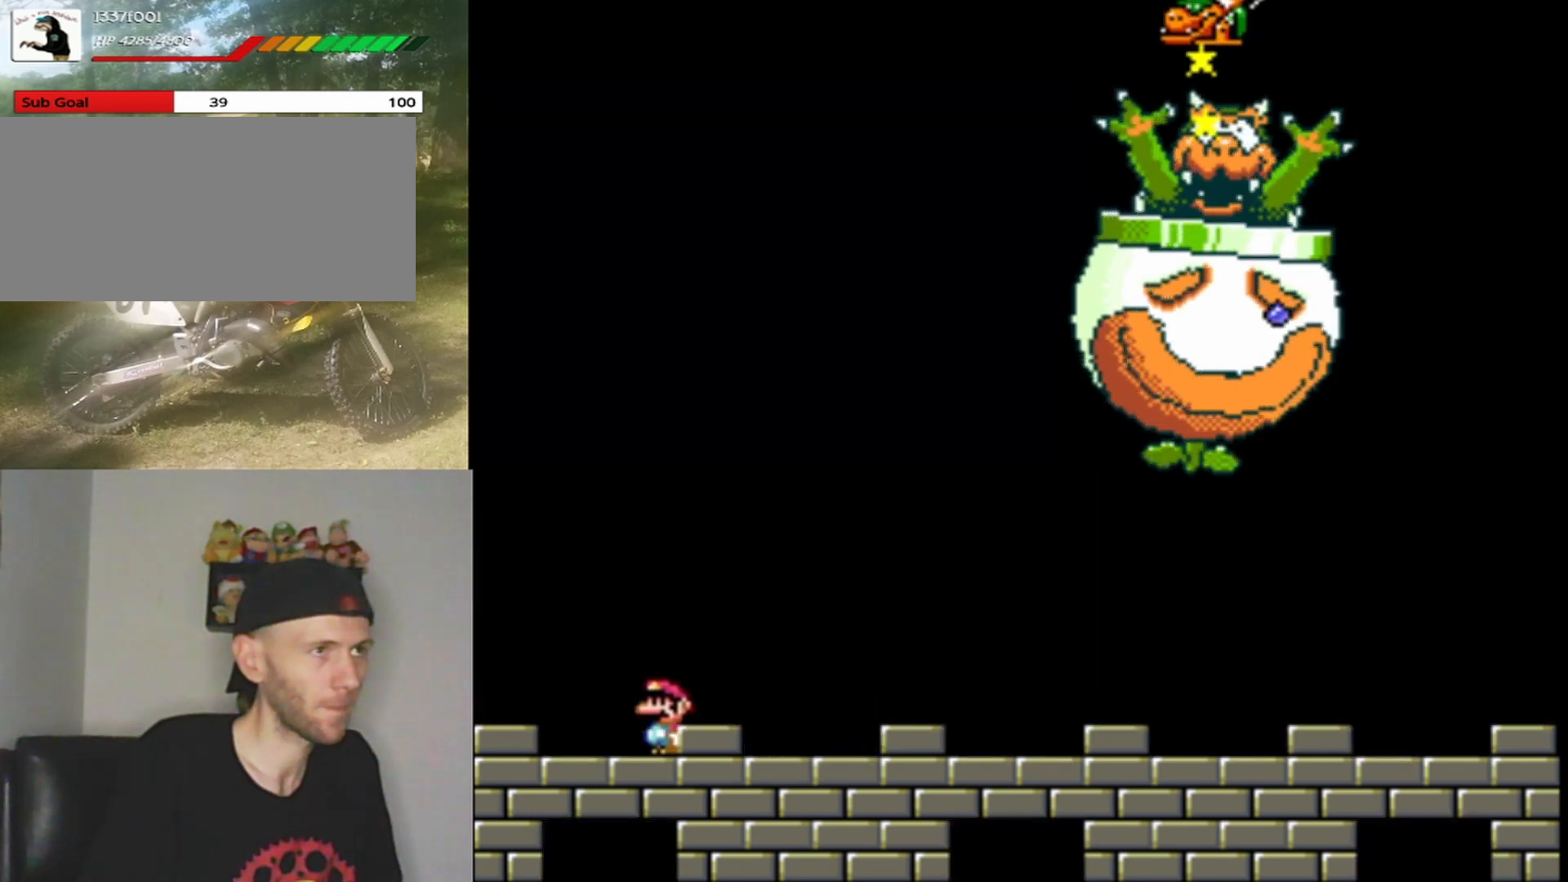
{"buttons": ["Y", "DPAD_RIGHT"], "events": [[200, "DPAD_LEFT", "up"], [300, "DPAD_RIGHT", "down"]]}
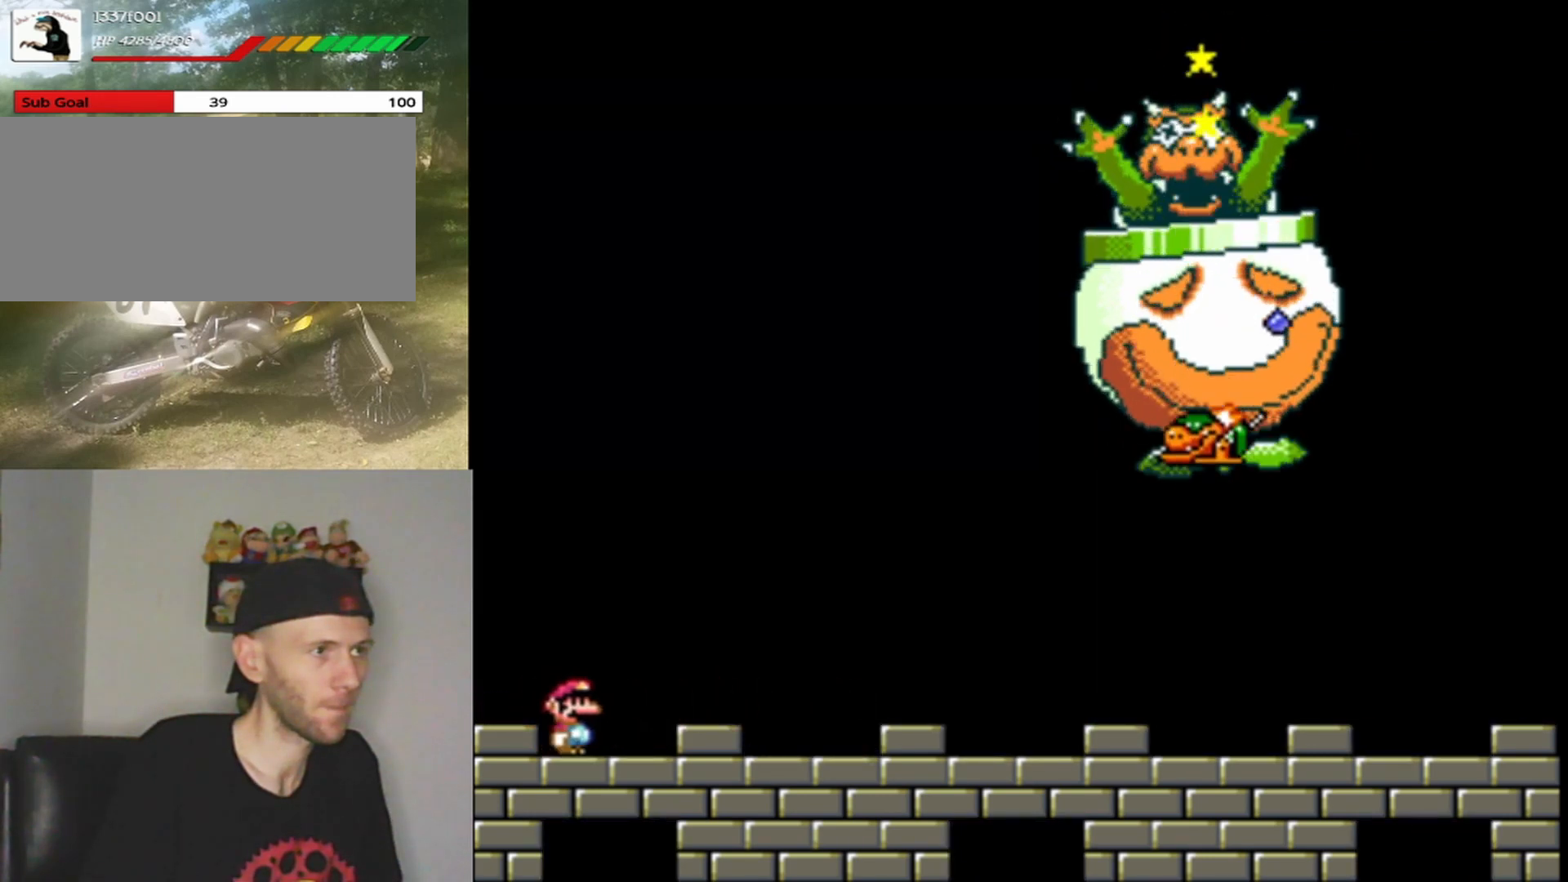
{"buttons": ["Y", "DPAD_LEFT"], "events": [[233, "DPAD_RIGHT", "up"], [333, "DPAD_LEFT", "down"]]}
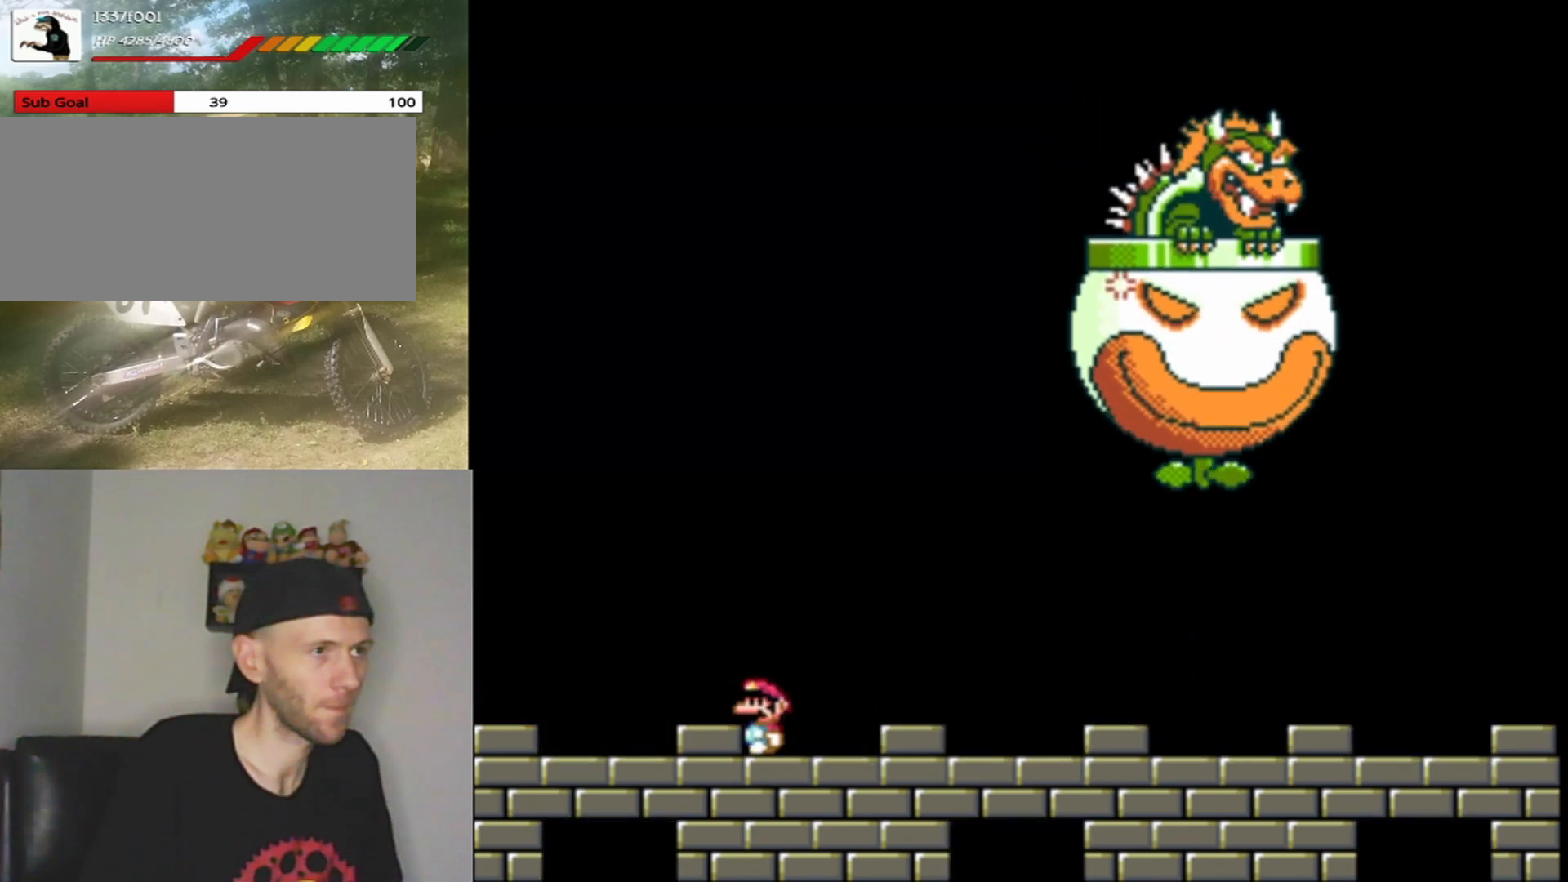
{"buttons": ["Y", "DPAD_RIGHT"], "events": [[33, "DPAD_LEFT", "up"], [133, "DPAD_LEFT", "down"], [333, "DPAD_LEFT", "up"], [367, "DPAD_RIGHT", "down"], [367, "DPAD_UP", "down"], [500, "DPAD_UP", "up"]]}
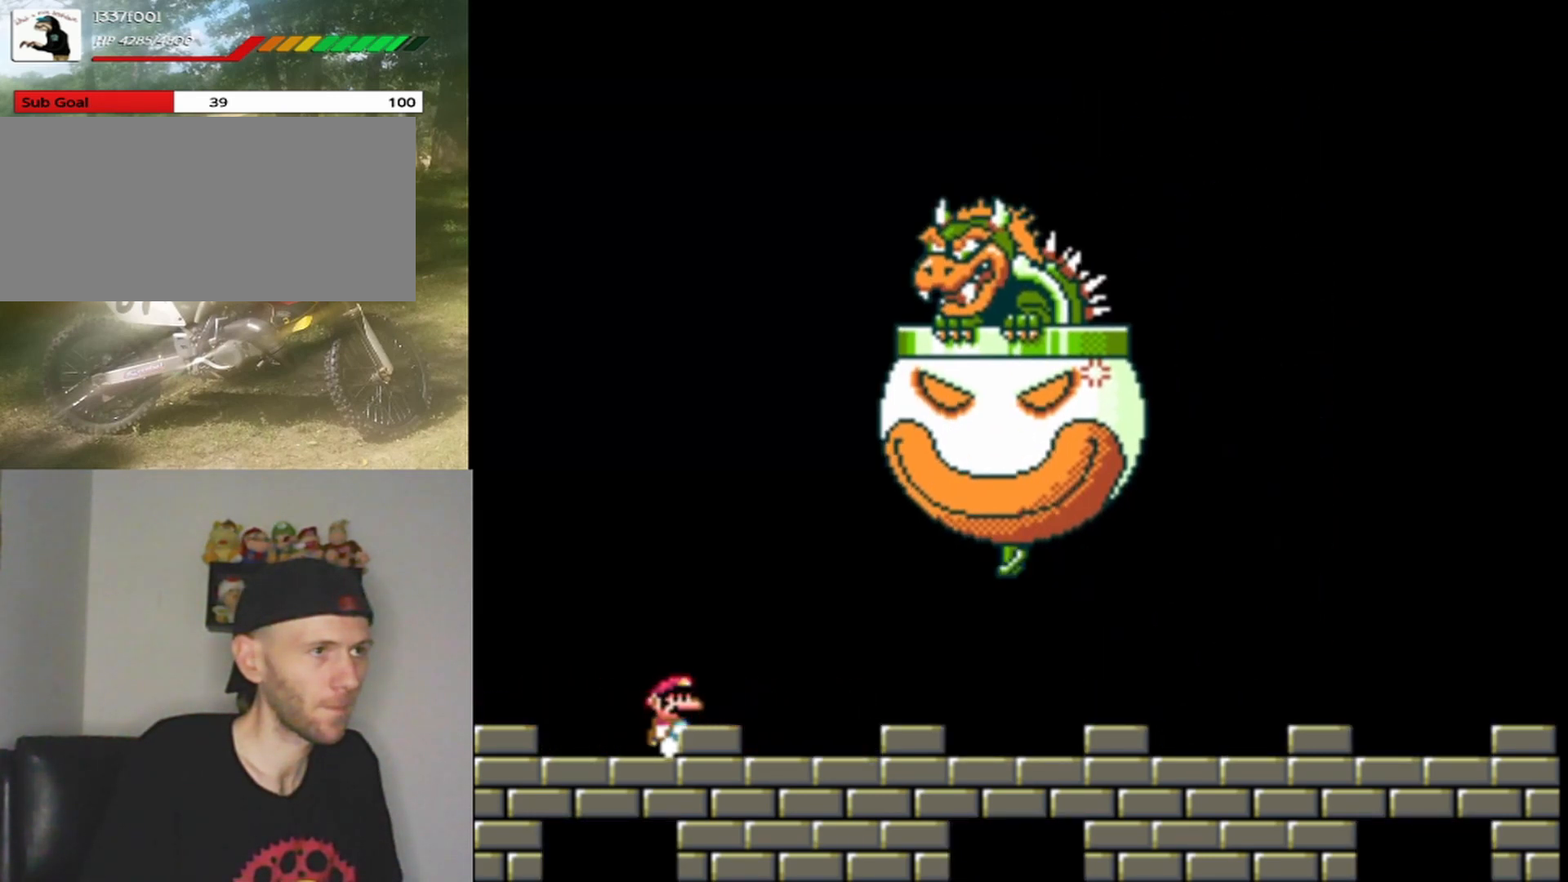
{"buttons": ["Y"], "events": [[267, "DPAD_RIGHT", "up"], [333, "DPAD_LEFT", "down"], [467, "DPAD_LEFT", "up"]]}
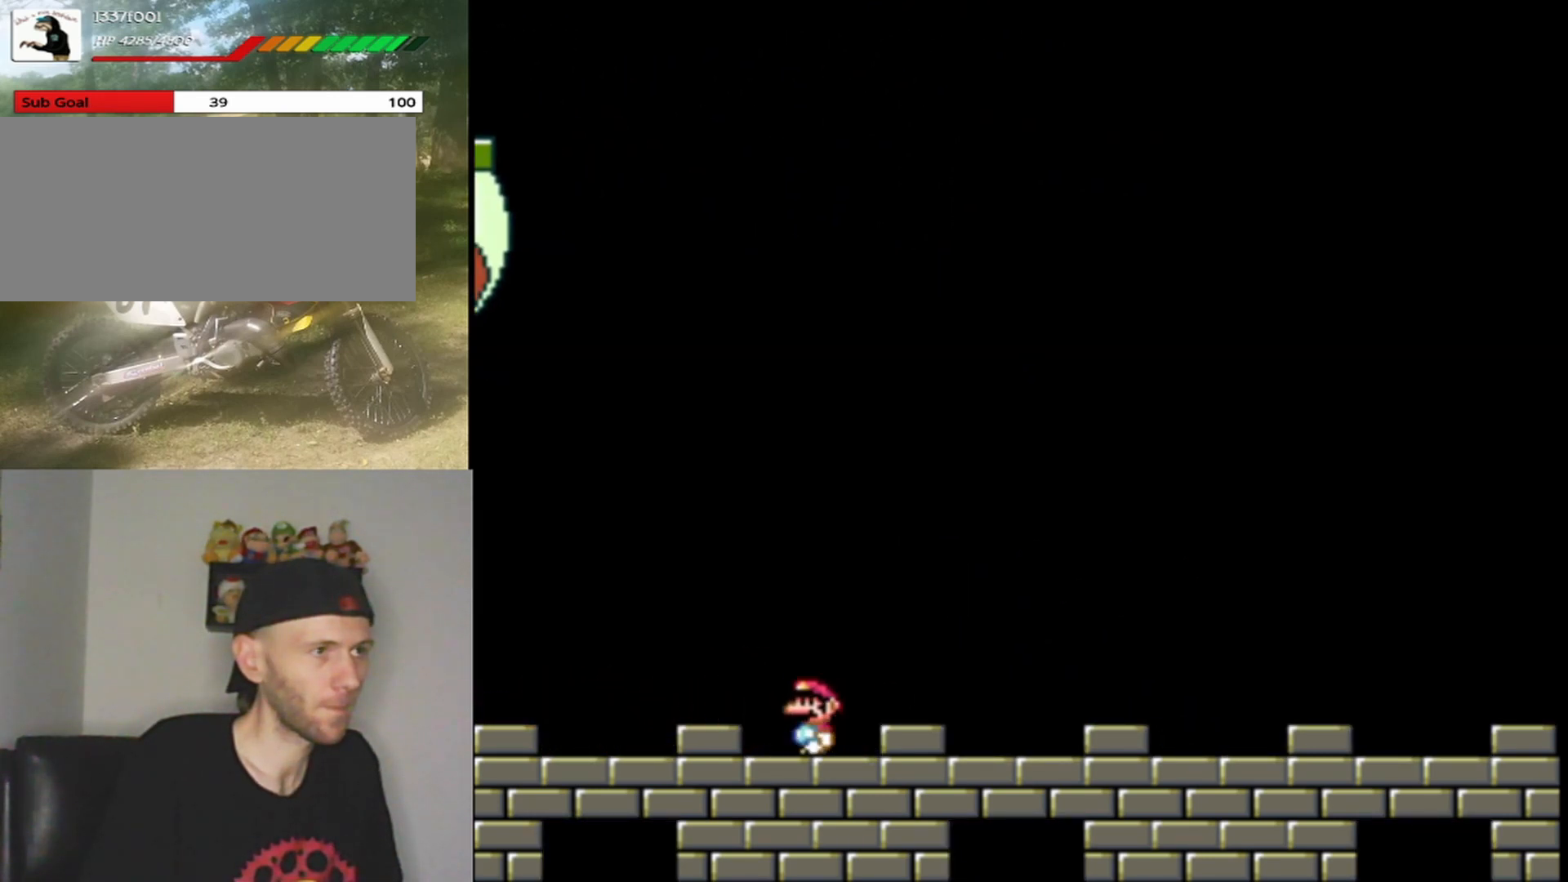
{"buttons": ["Y", "DPAD_RIGHT"], "events": [[200, "DPAD_RIGHT", "down"]]}
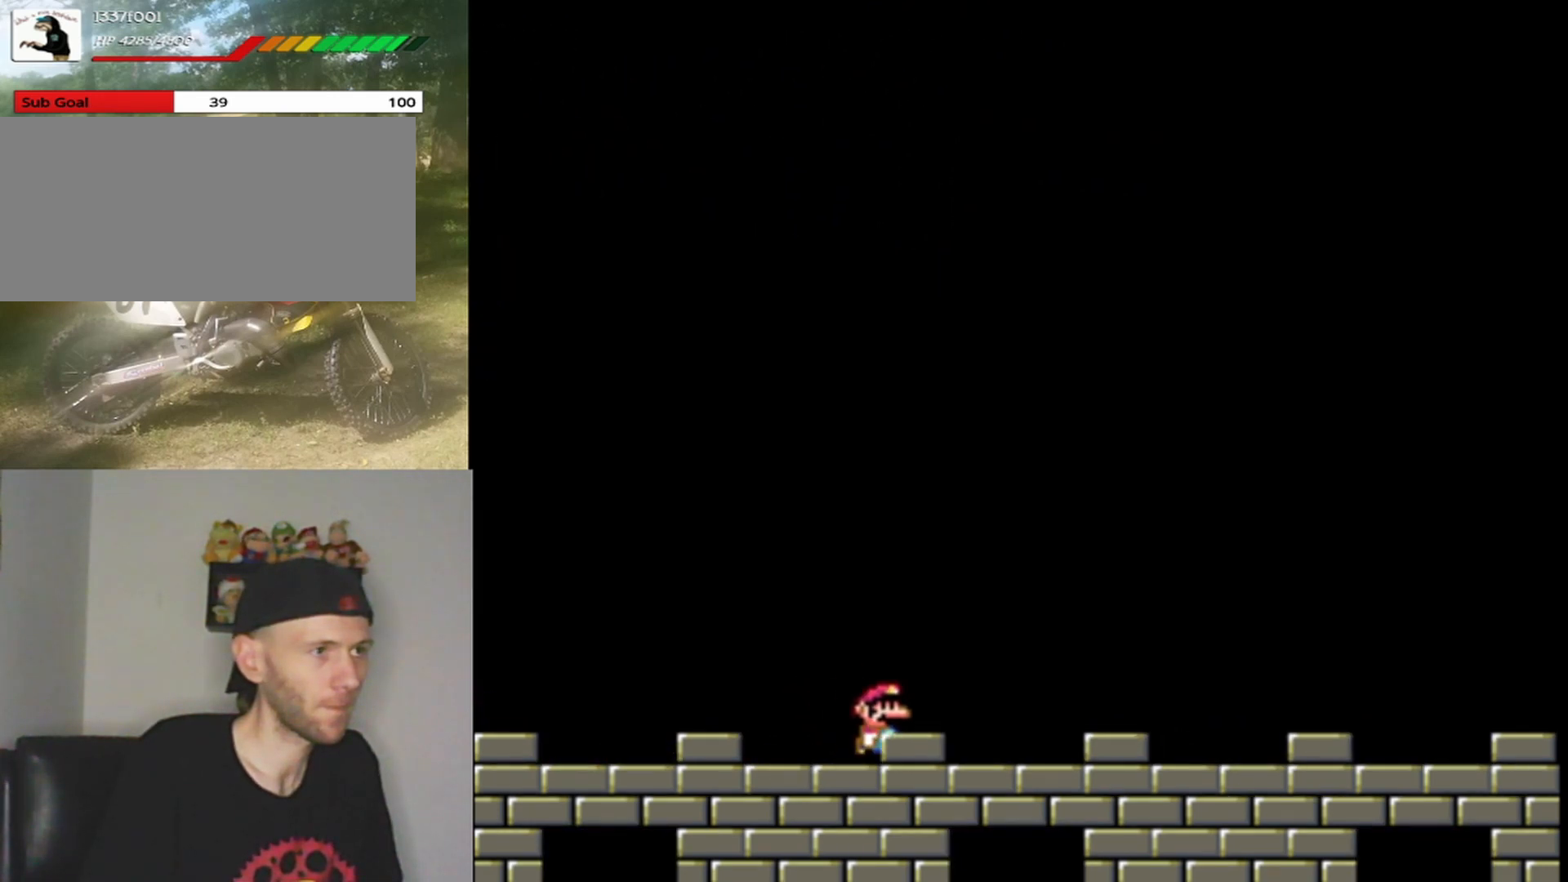
{"buttons": ["Y", "DPAD_RIGHT"], "events": [[133, "DPAD_LEFT", "down"], [133, "DPAD_RIGHT", "up"], [133, "DPAD_UP", "down"], [167, "DPAD_UP", "up"], [233, "DPAD_LEFT", "up"], [233, "DPAD_UP", "down"], [267, "DPAD_RIGHT", "down"], [267, "DPAD_UP", "up"]]}
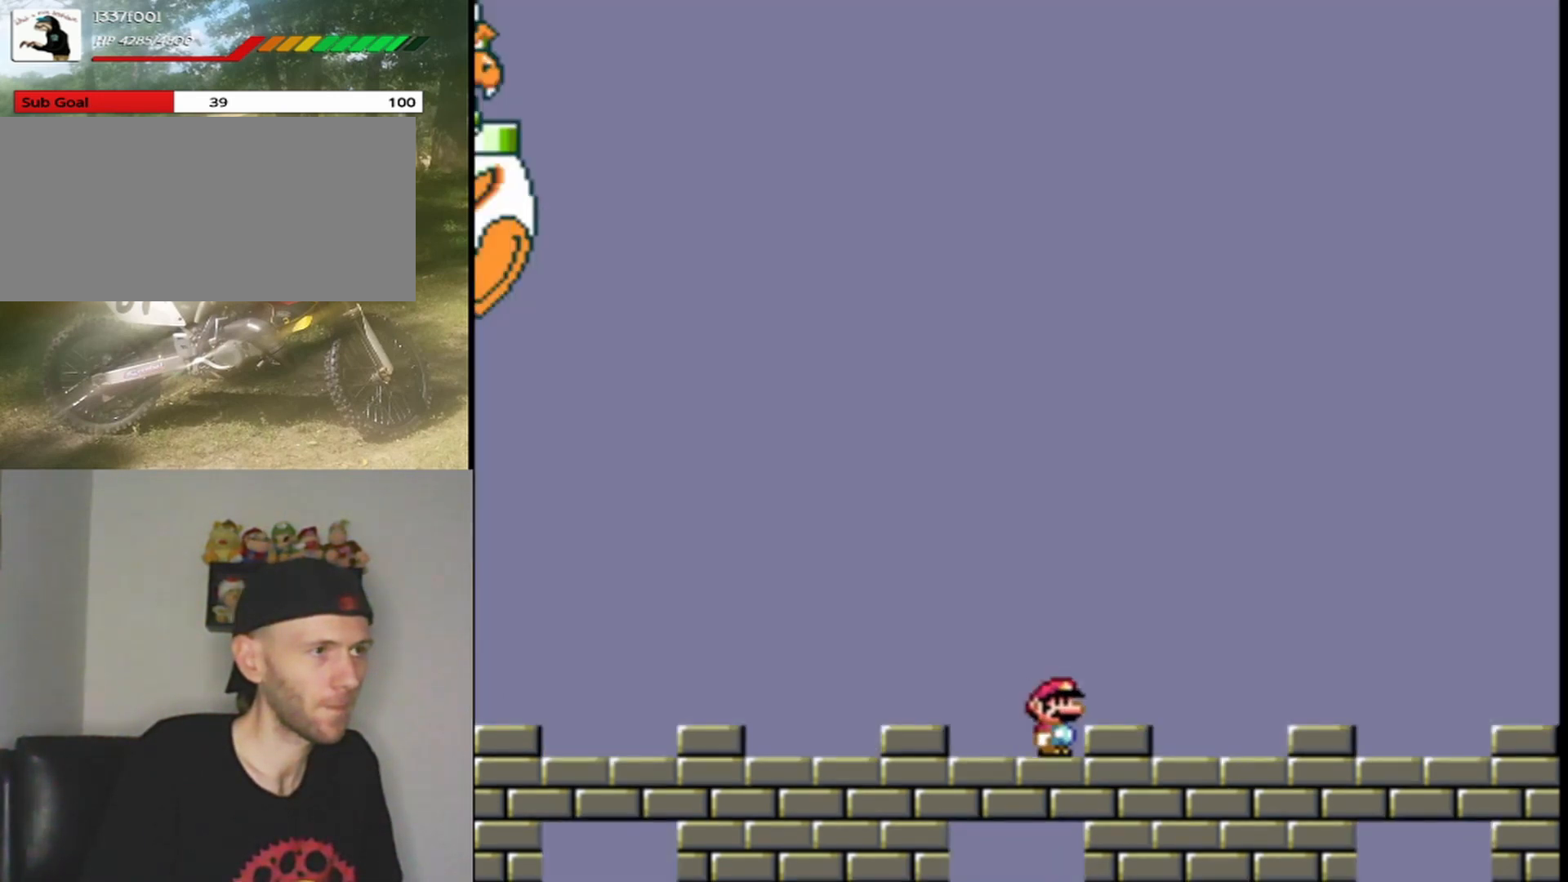
{"buttons": ["Y", "DPAD_UP", "DPAD_LEFT"], "events": [[467, "DPAD_UP", "down"], [500, "DPAD_LEFT", "down"], [500, "DPAD_RIGHT", "up"]]}
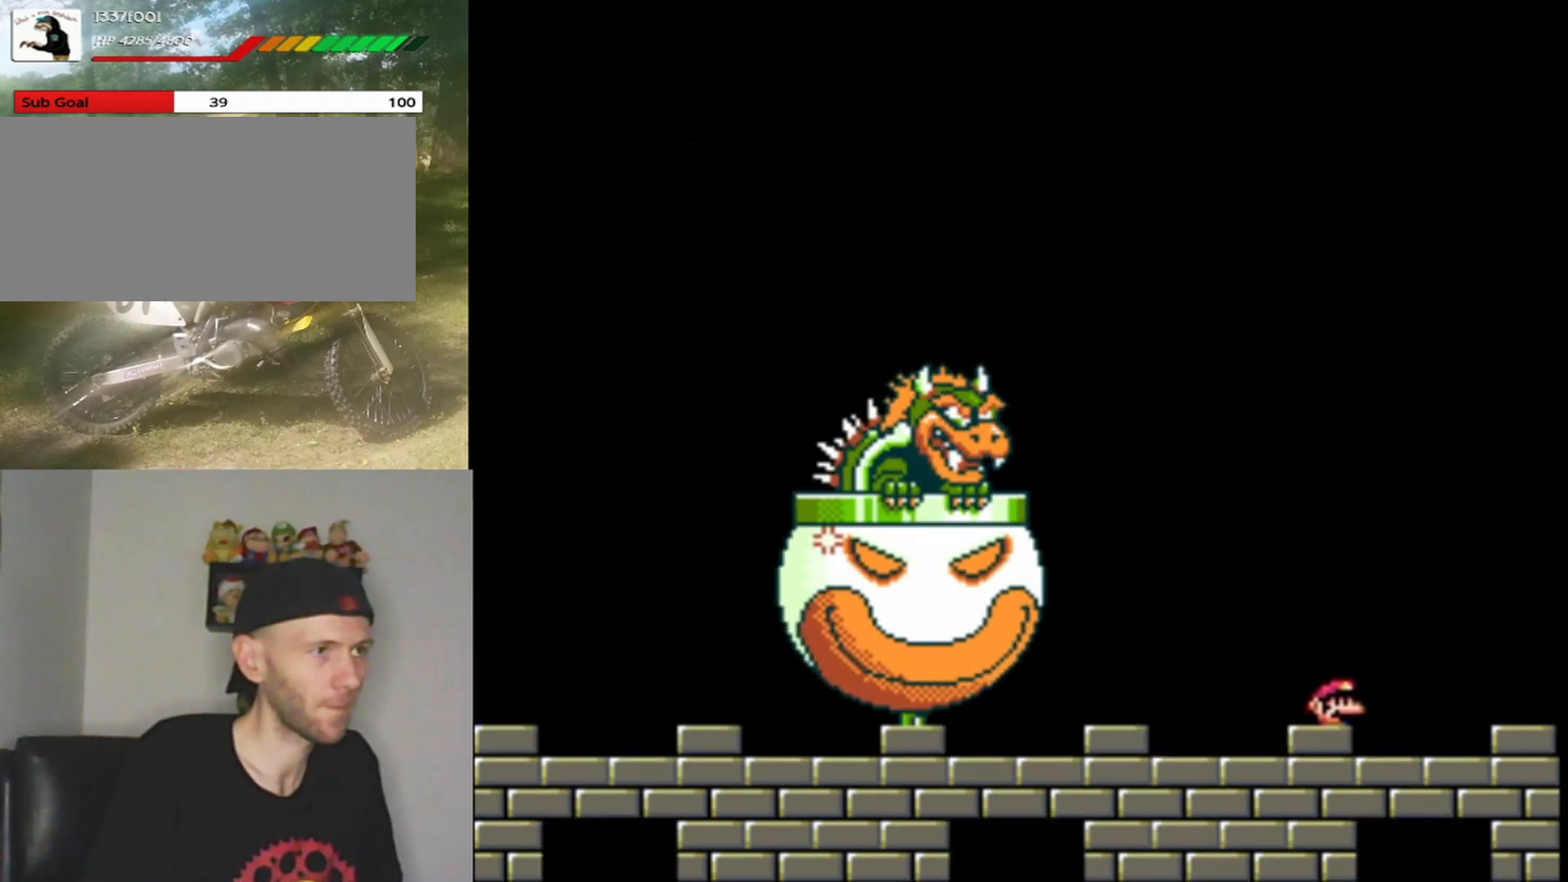
{"buttons": ["Y", "DPAD_RIGHT"], "events": [[33, "DPAD_UP", "up"], [400, "DPAD_LEFT", "up"], [467, "DPAD_RIGHT", "down"]]}
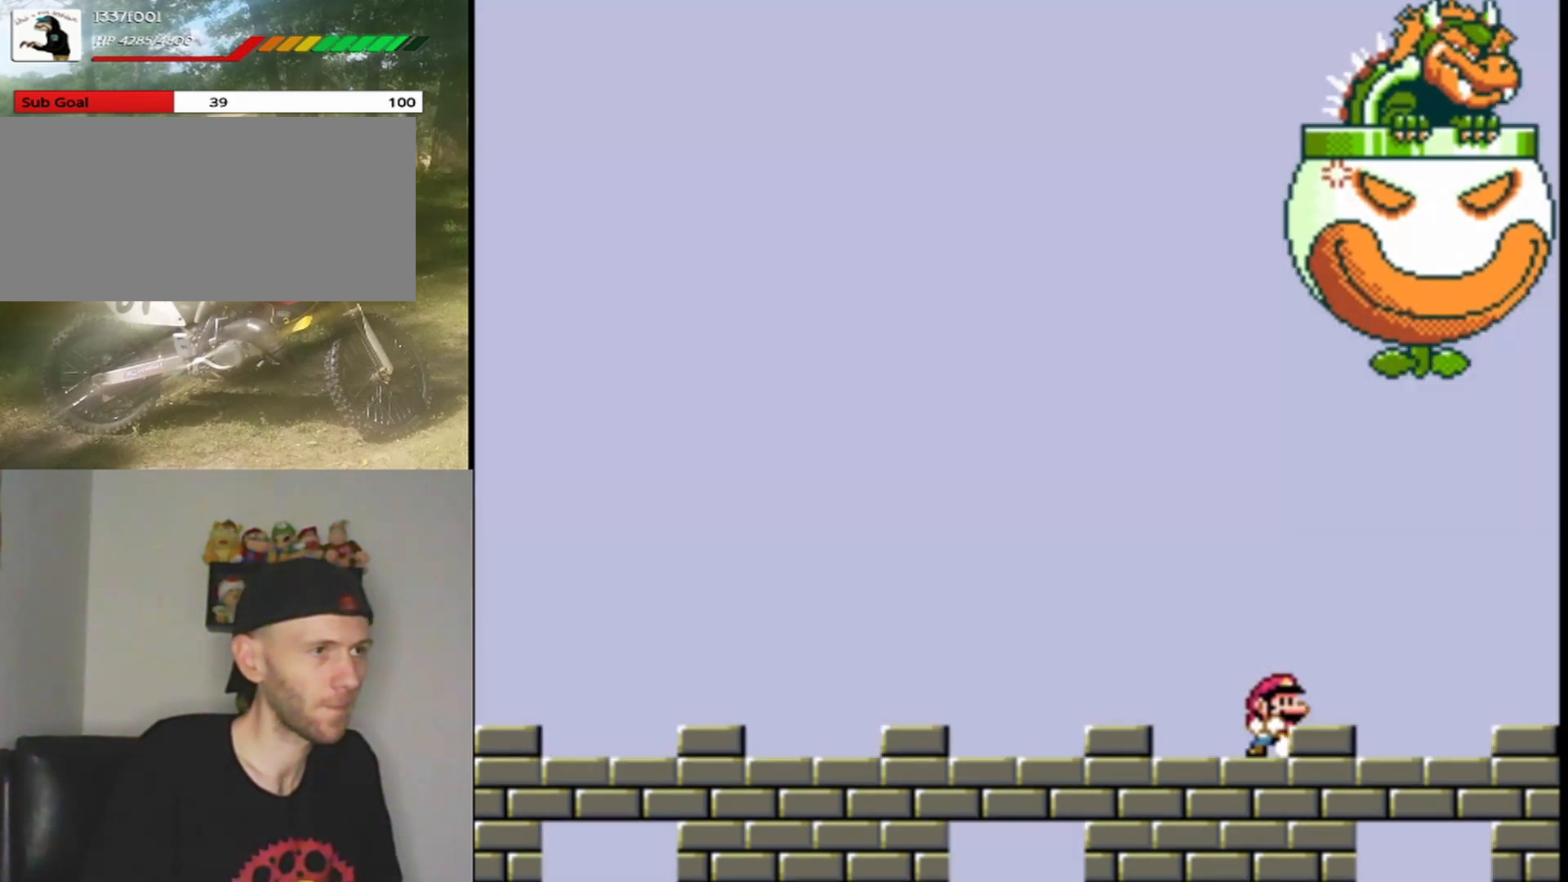
{"buttons": ["Y", "DPAD_LEFT"], "events": [[133, "DPAD_RIGHT", "up"], [167, "DPAD_LEFT", "down"]]}
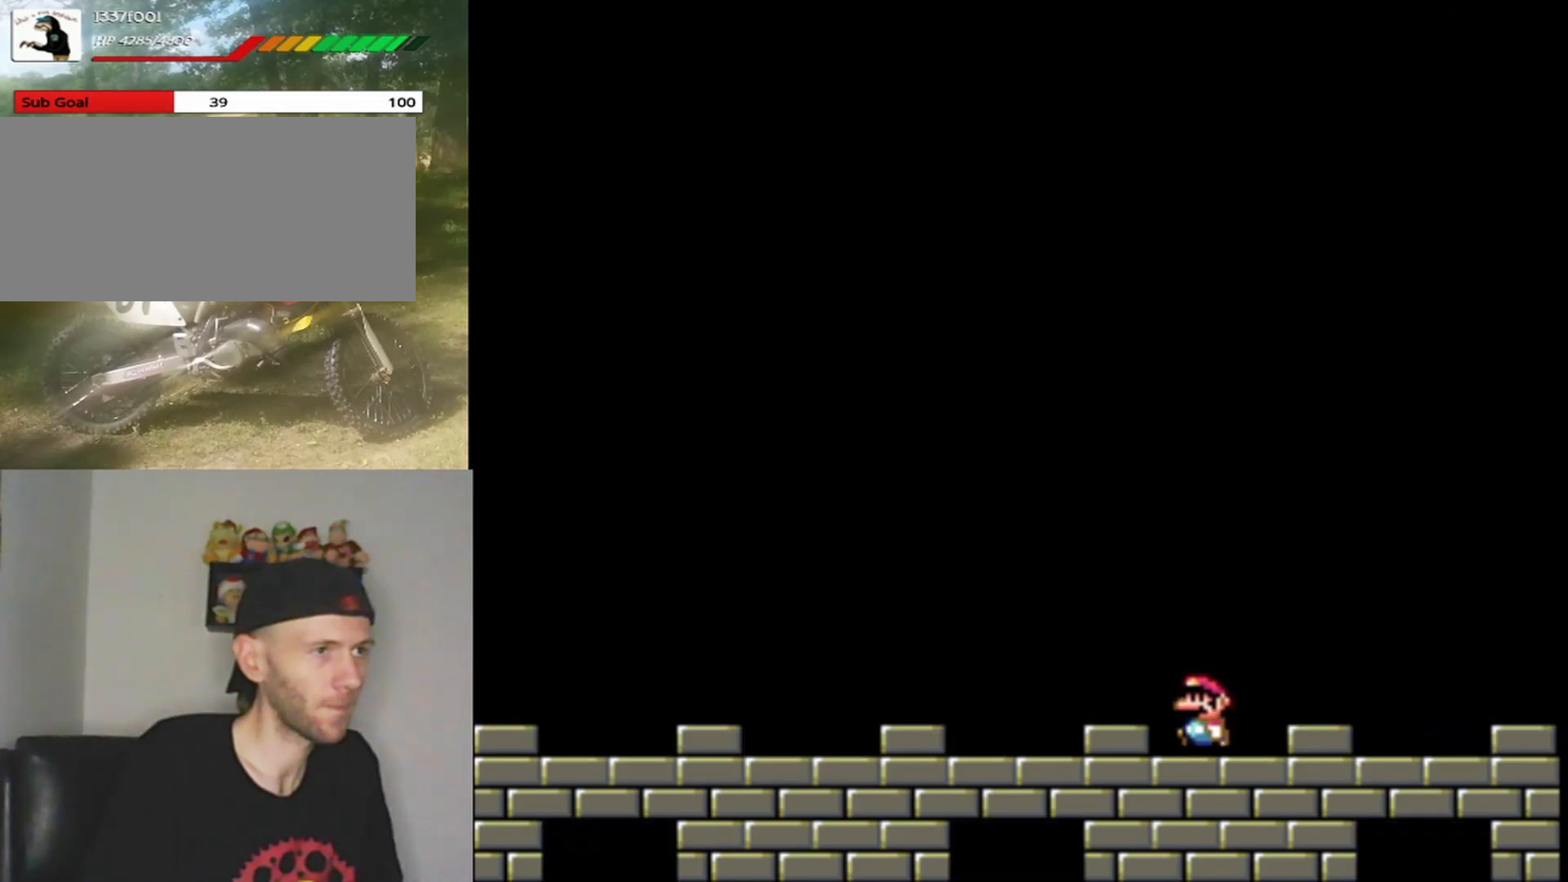
{"buttons": ["Y", "DPAD_LEFT"], "events": []}
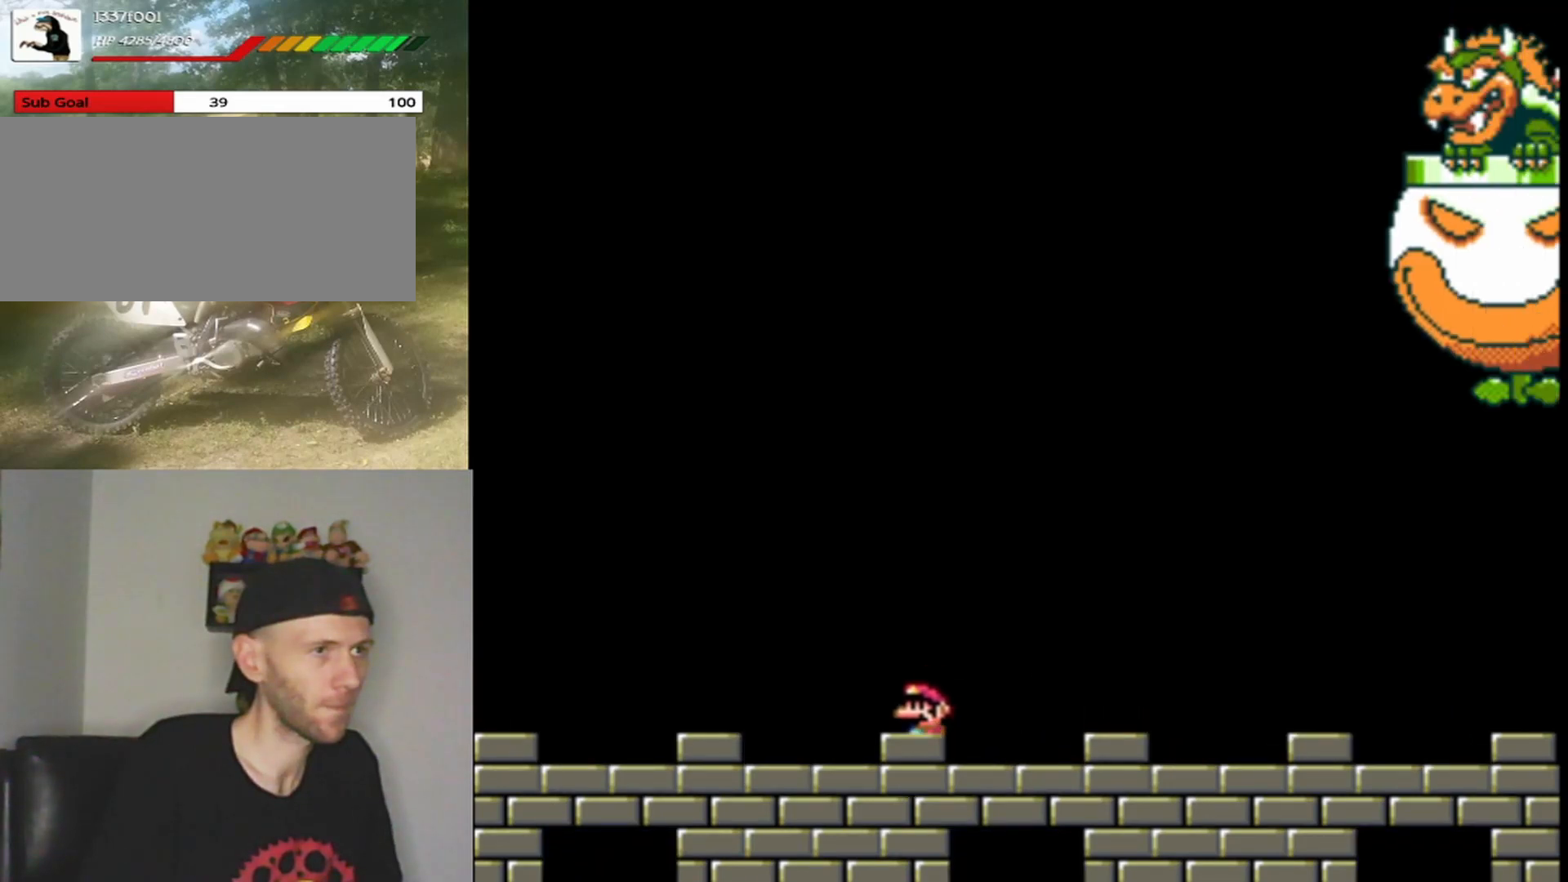
{"buttons": ["Y", "DPAD_LEFT"], "events": []}
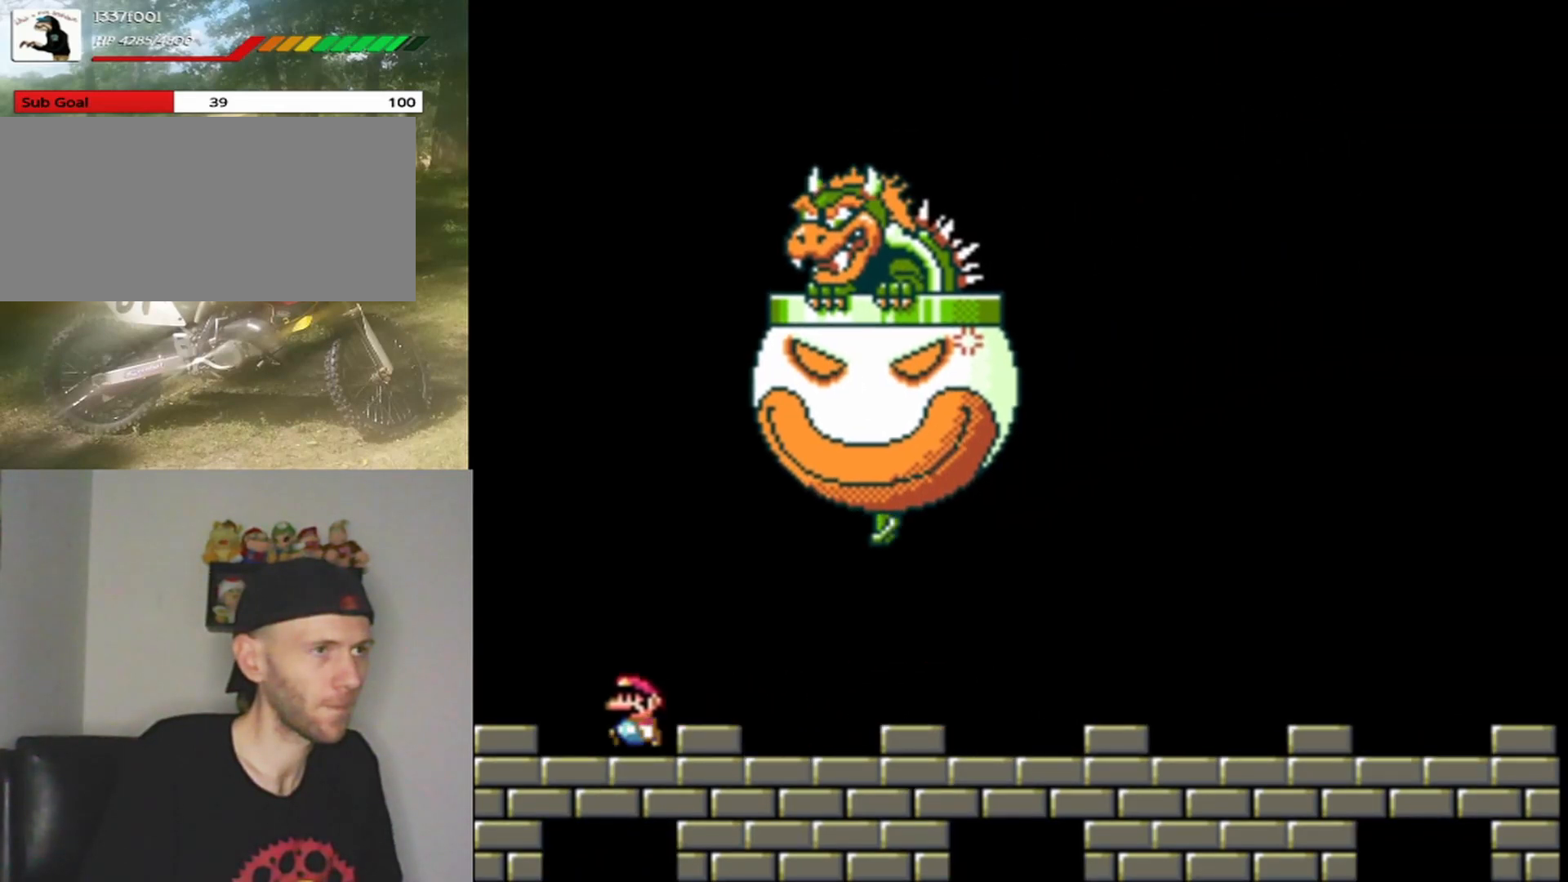
{"buttons": ["Y", "DPAD_RIGHT"], "events": [[267, "DPAD_LEFT", "up"], [333, "DPAD_RIGHT", "down"]]}
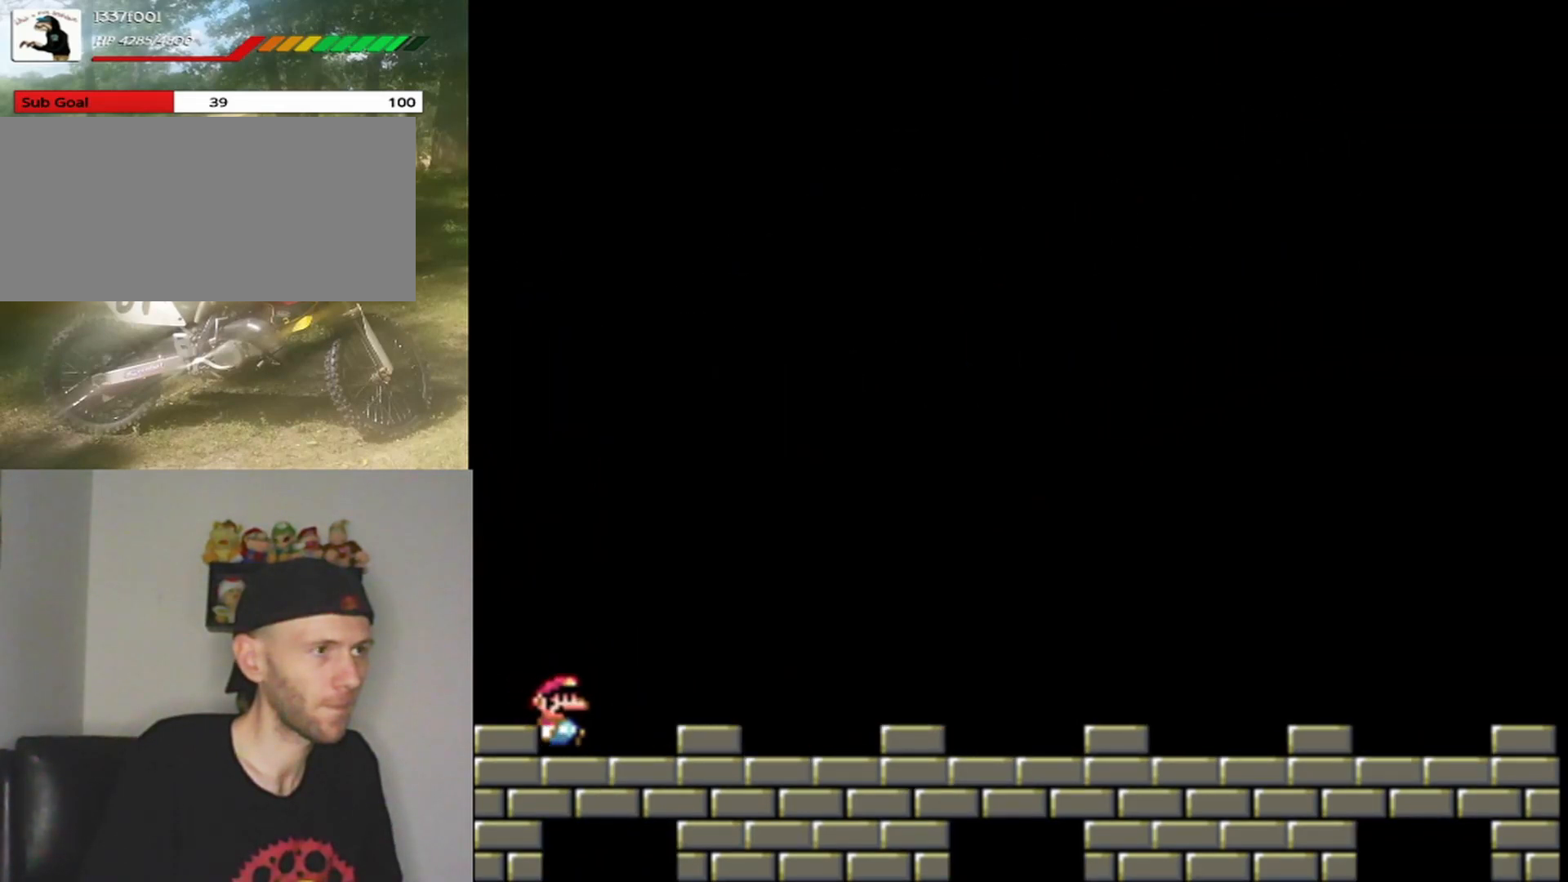
{"buttons": ["Y", "DPAD_RIGHT"], "events": []}